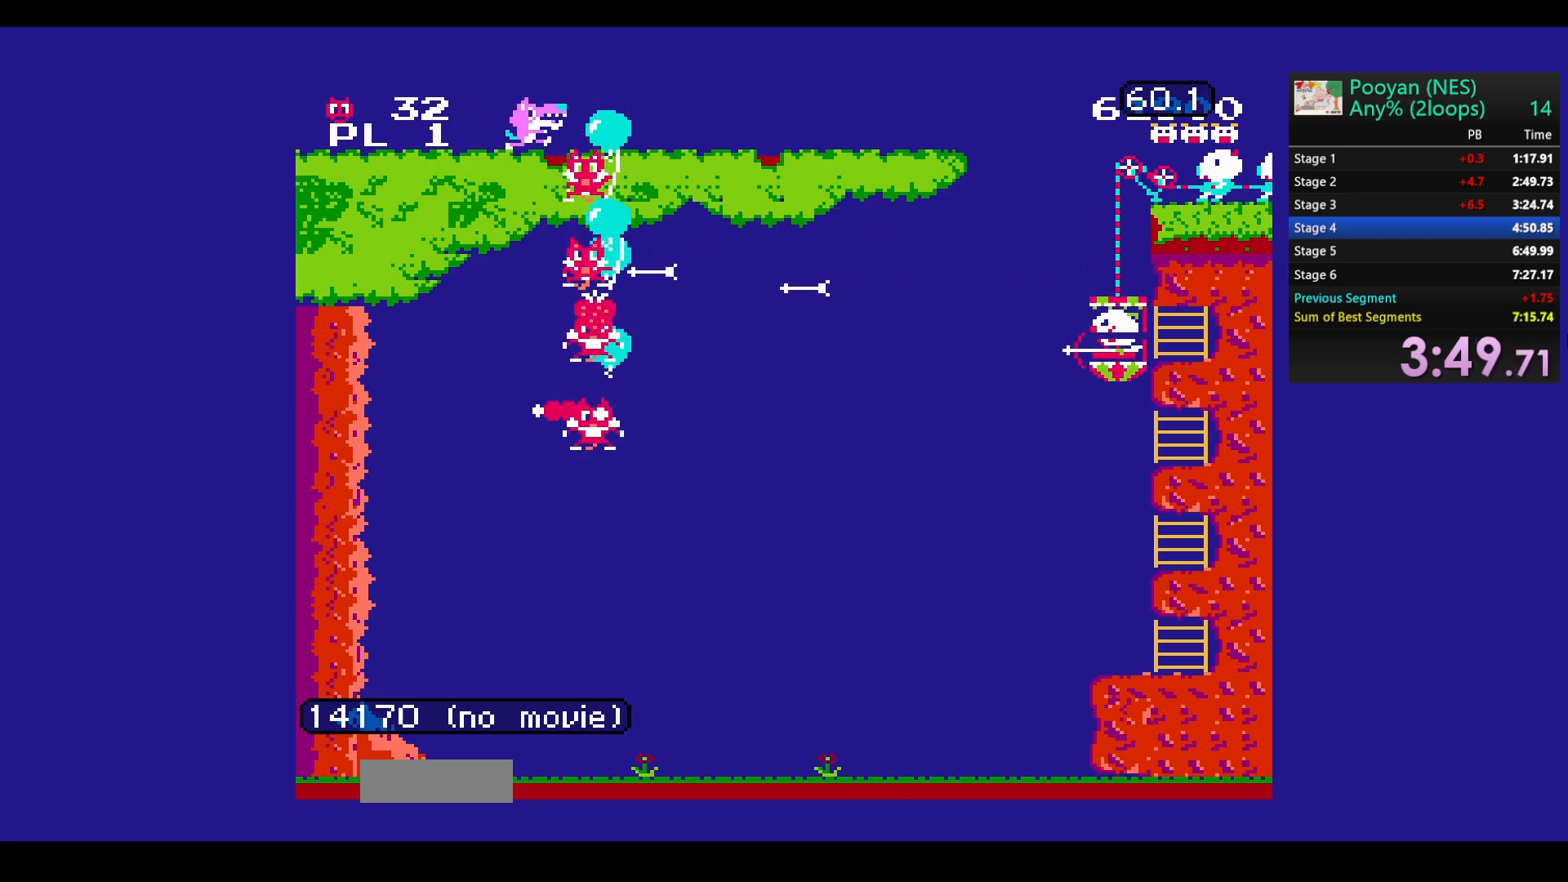
Gameplay with a controller (Nintendo layout); each line is a JSON object with the inputs held at the frame after it. "events" lists button and stick changes between this image and that frame as [ms after this image, input, new state], when the widget could be followed in between. Not read: L3 R3.
{"buttons": [], "events": [[83, "B", "up"], [150, "B", "down"], [300, "B", "up"], [450, "DPAD_DOWN", "up"]]}
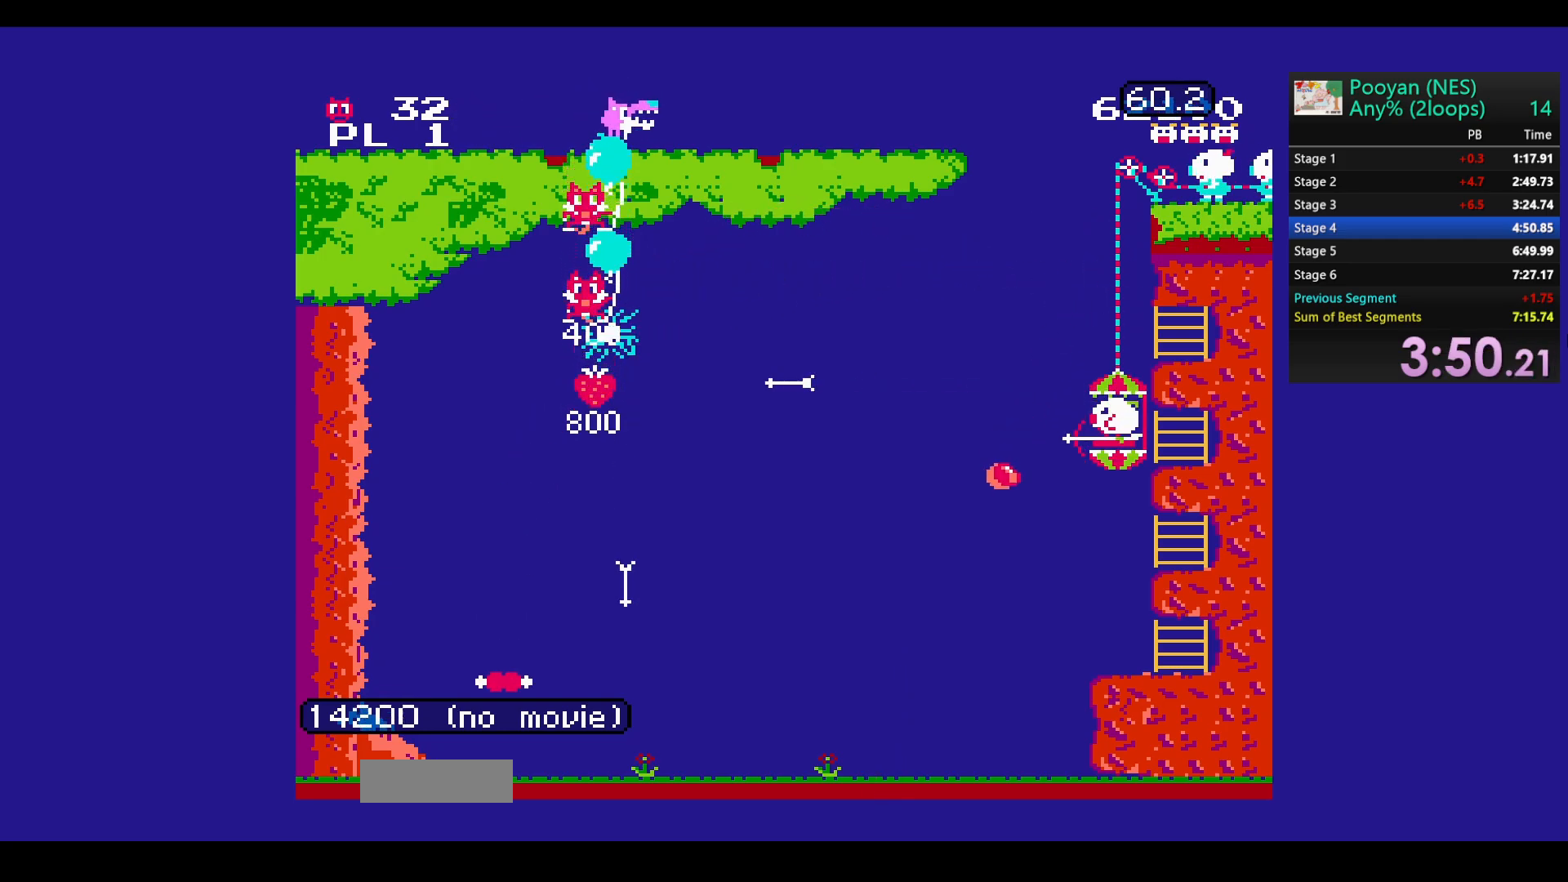
{"buttons": ["DPAD_UP"], "events": [[50, "DPAD_UP", "down"]]}
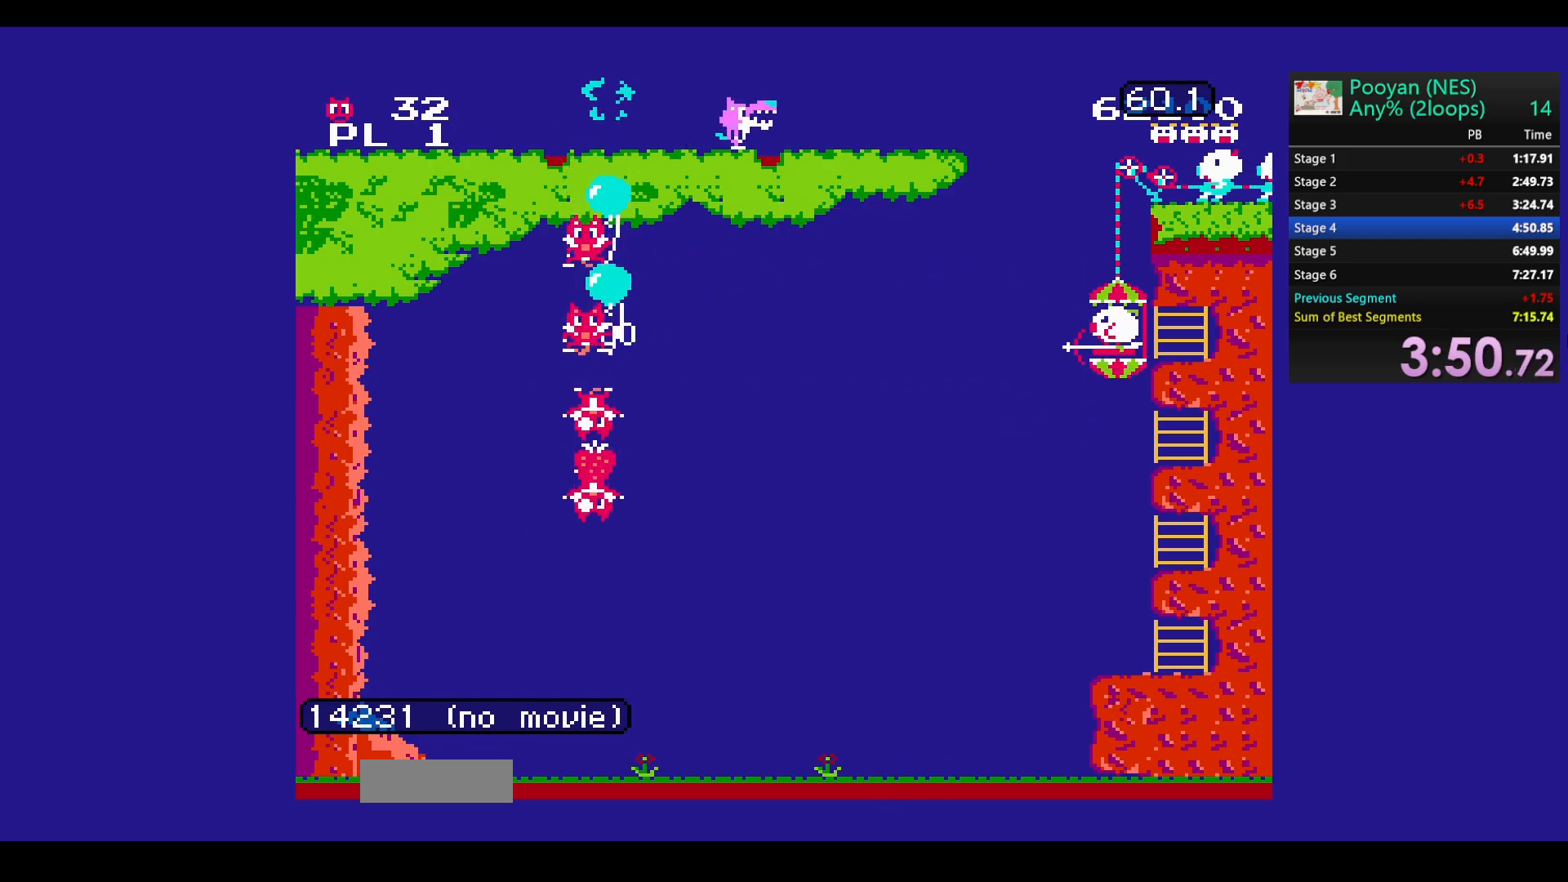
{"buttons": ["B", "DPAD_DOWN"], "events": [[317, "B", "down"], [317, "DPAD_UP", "up"], [433, "B", "up"], [500, "B", "down"], [500, "DPAD_DOWN", "down"]]}
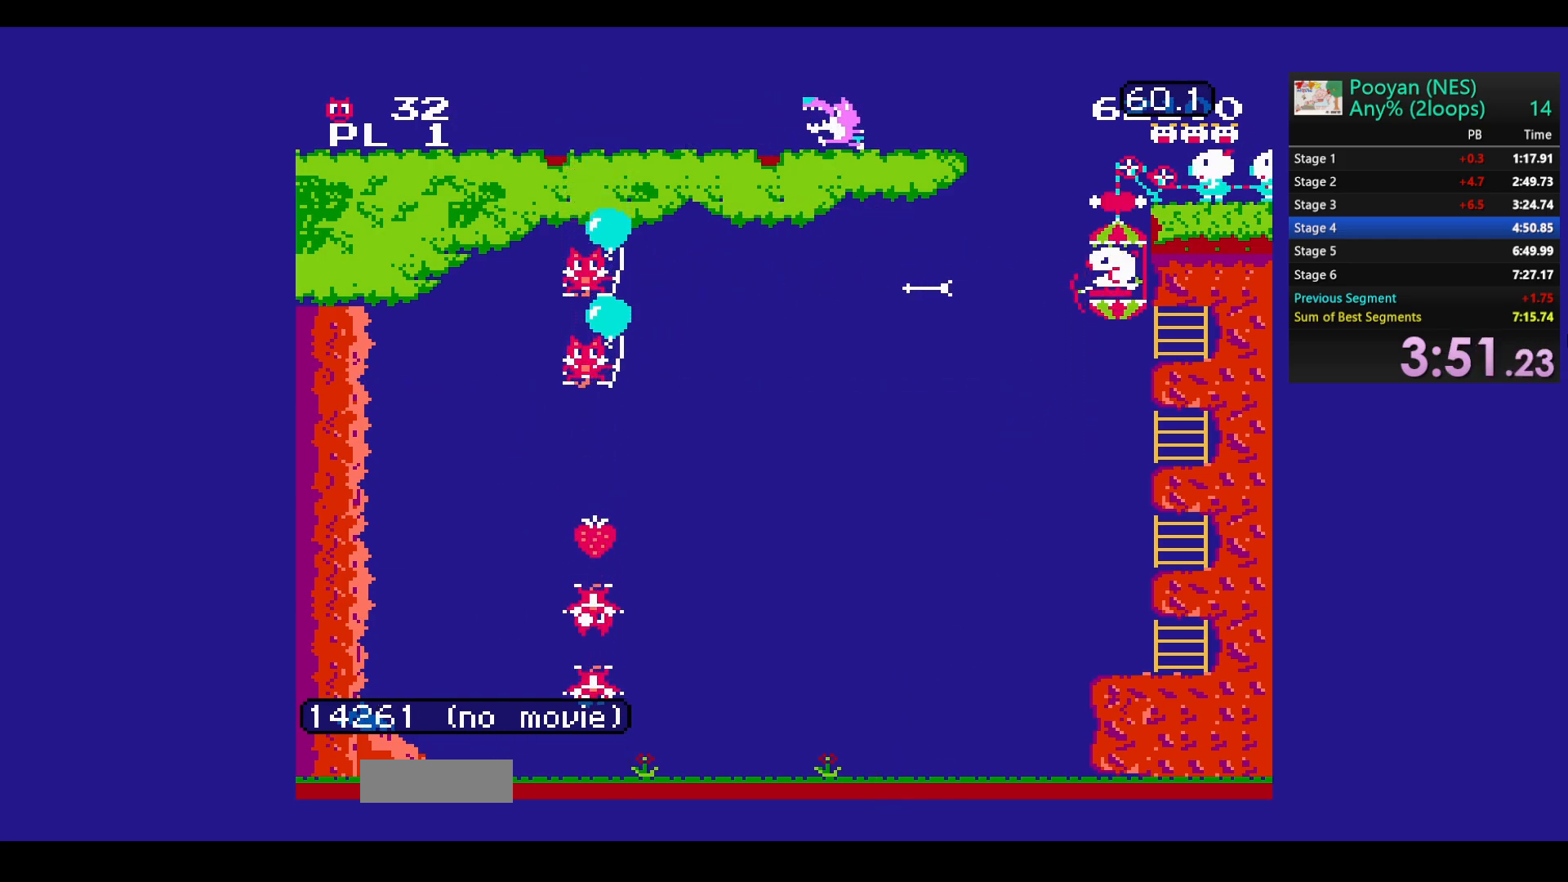
{"buttons": ["DPAD_DOWN"], "events": [[100, "DPAD_DOWN", "up"], [117, "B", "up"], [183, "B", "down"], [200, "DPAD_DOWN", "down"], [300, "B", "up"], [300, "DPAD_DOWN", "up"], [367, "B", "down"], [433, "DPAD_DOWN", "down"], [483, "B", "up"]]}
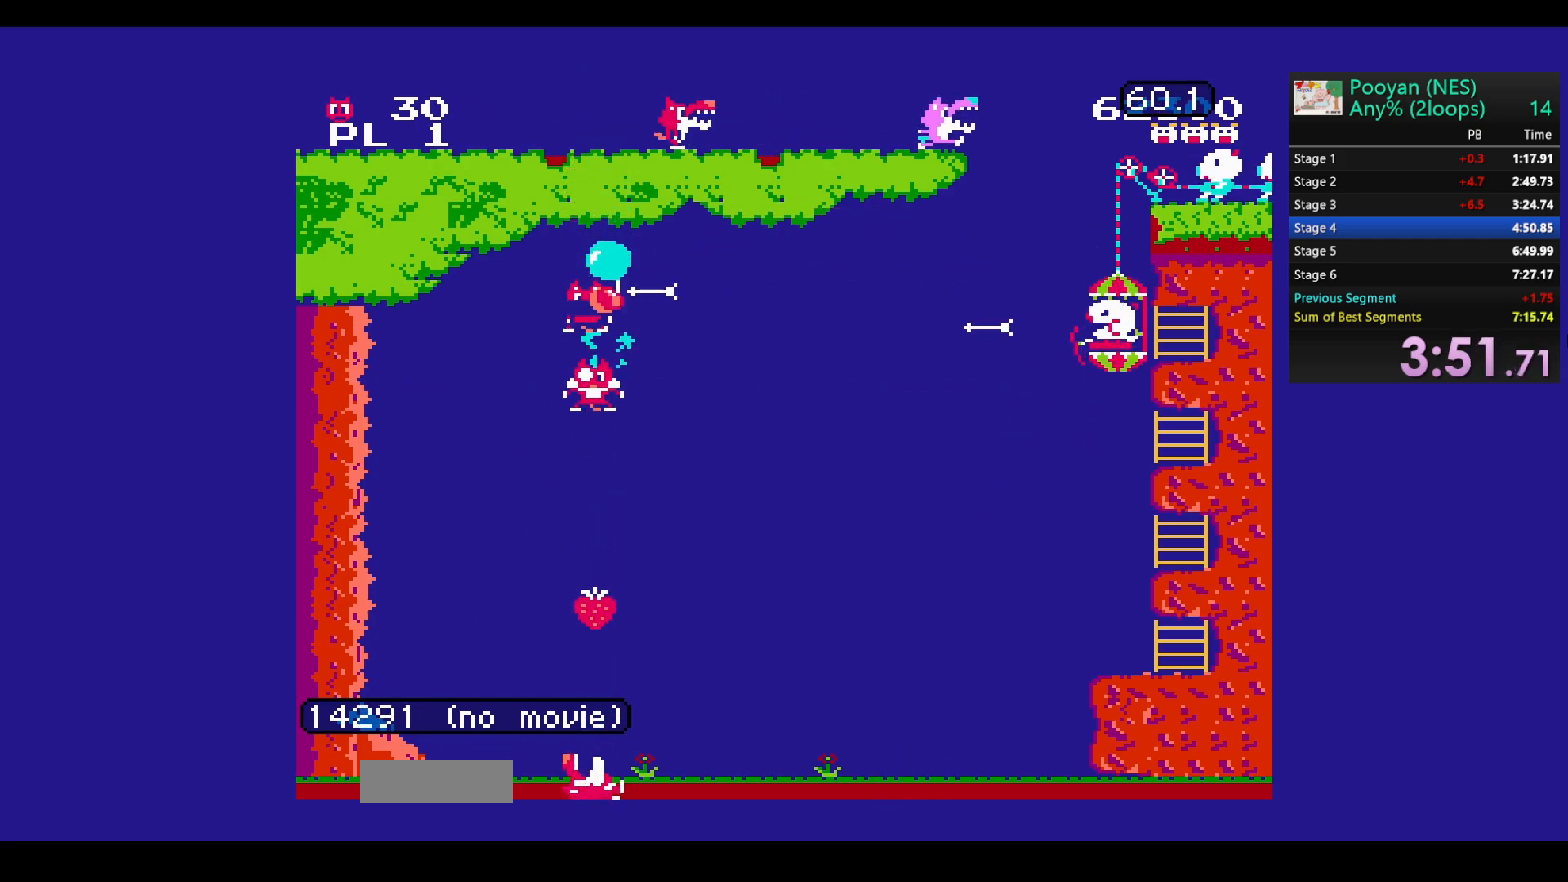
{"buttons": ["B"], "events": [[17, "DPAD_DOWN", "up"], [50, "B", "down"], [117, "DPAD_DOWN", "down"], [183, "B", "up"], [183, "DPAD_DOWN", "up"], [233, "B", "down"], [350, "B", "up"], [417, "B", "down"]]}
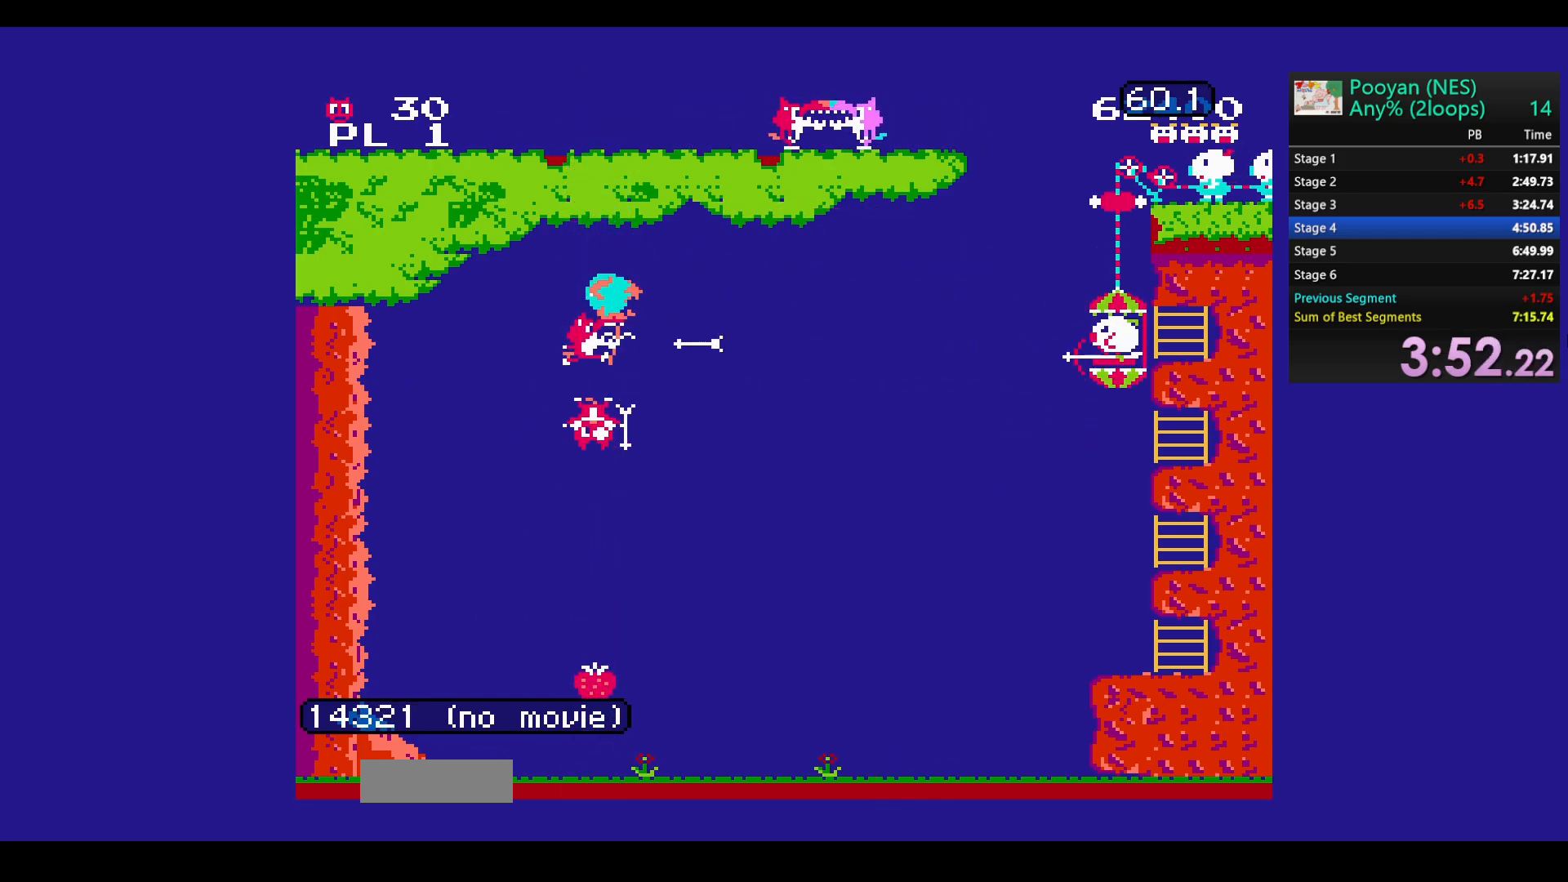
{"buttons": ["B"], "events": [[33, "B", "up"], [100, "B", "down"], [217, "B", "up"], [300, "B", "down"], [400, "B", "up"], [483, "B", "down"]]}
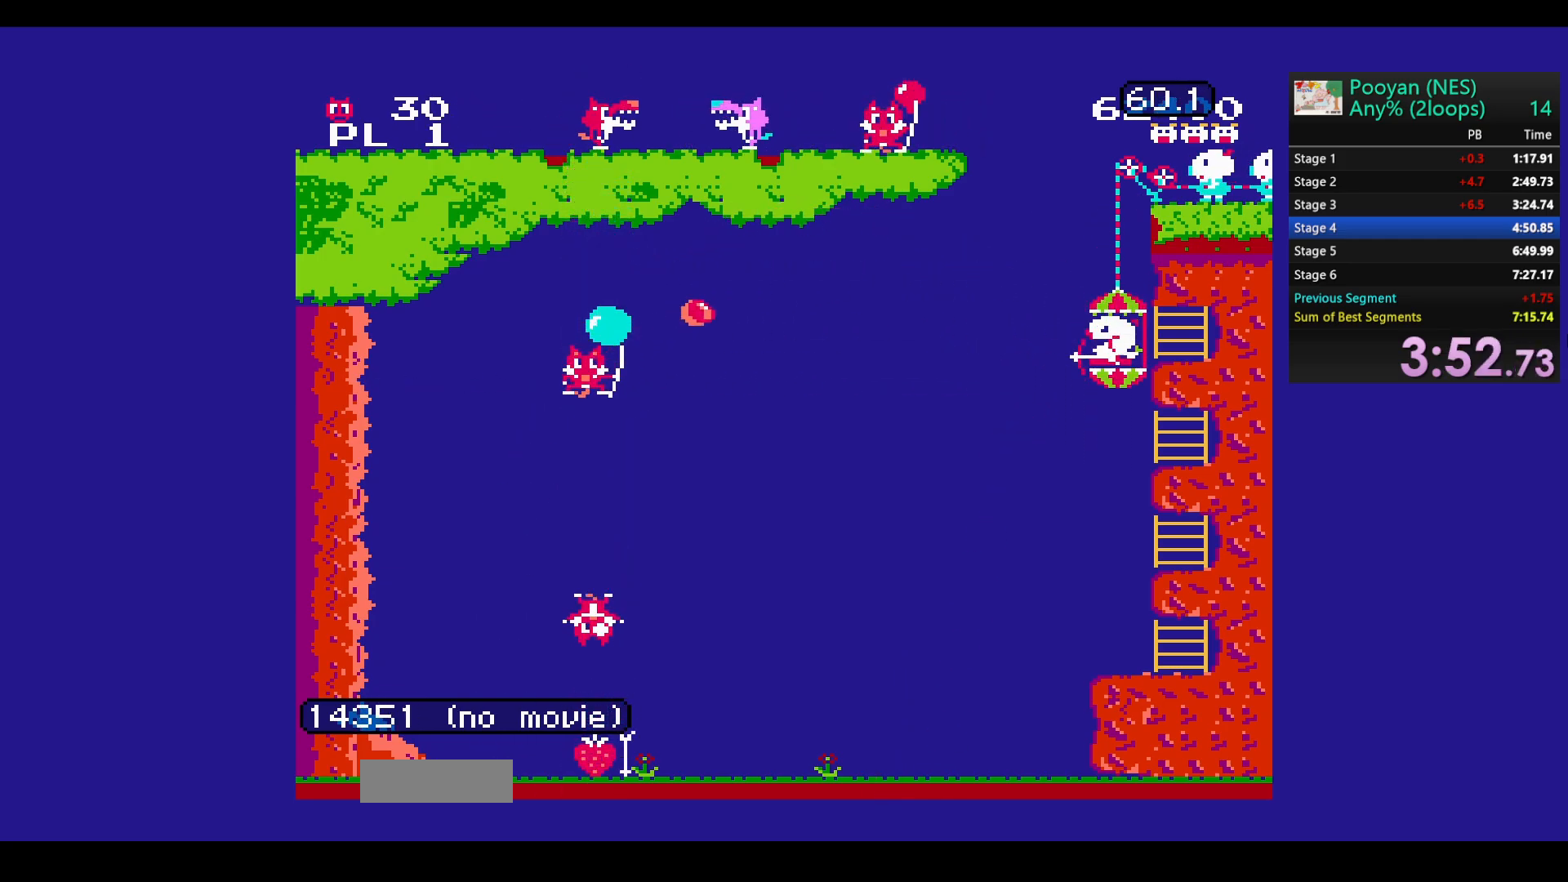
{"buttons": ["B", "DPAD_DOWN"], "events": [[100, "B", "up"], [100, "DPAD_DOWN", "down"], [167, "B", "down"], [267, "B", "up"], [333, "B", "down"], [450, "B", "up"], [483, "B", "down"]]}
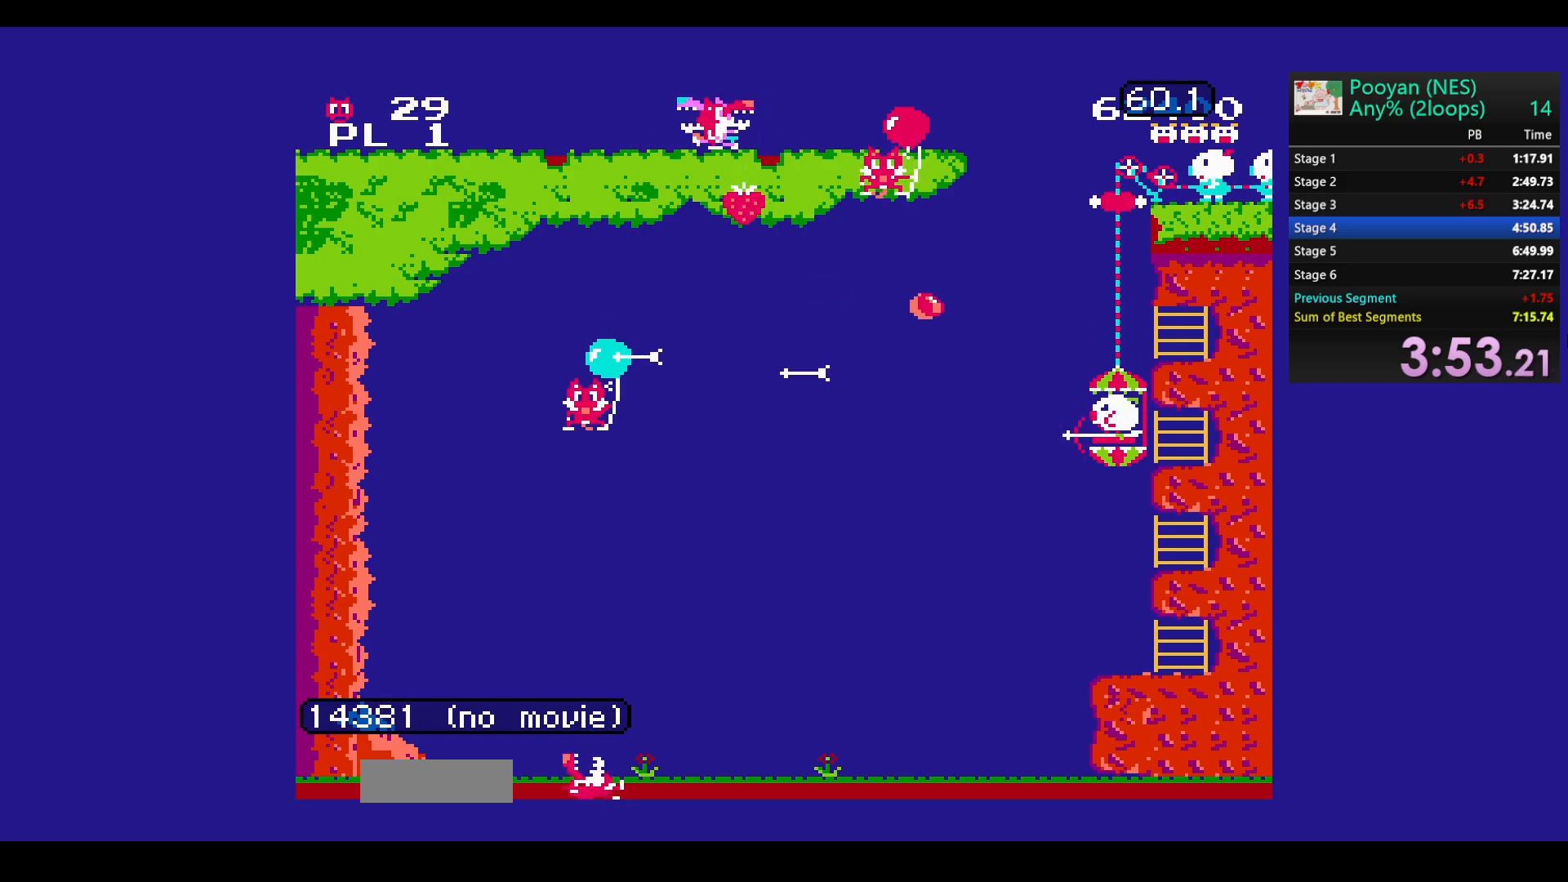
{"buttons": [], "events": [[133, "B", "up"], [483, "DPAD_DOWN", "up"]]}
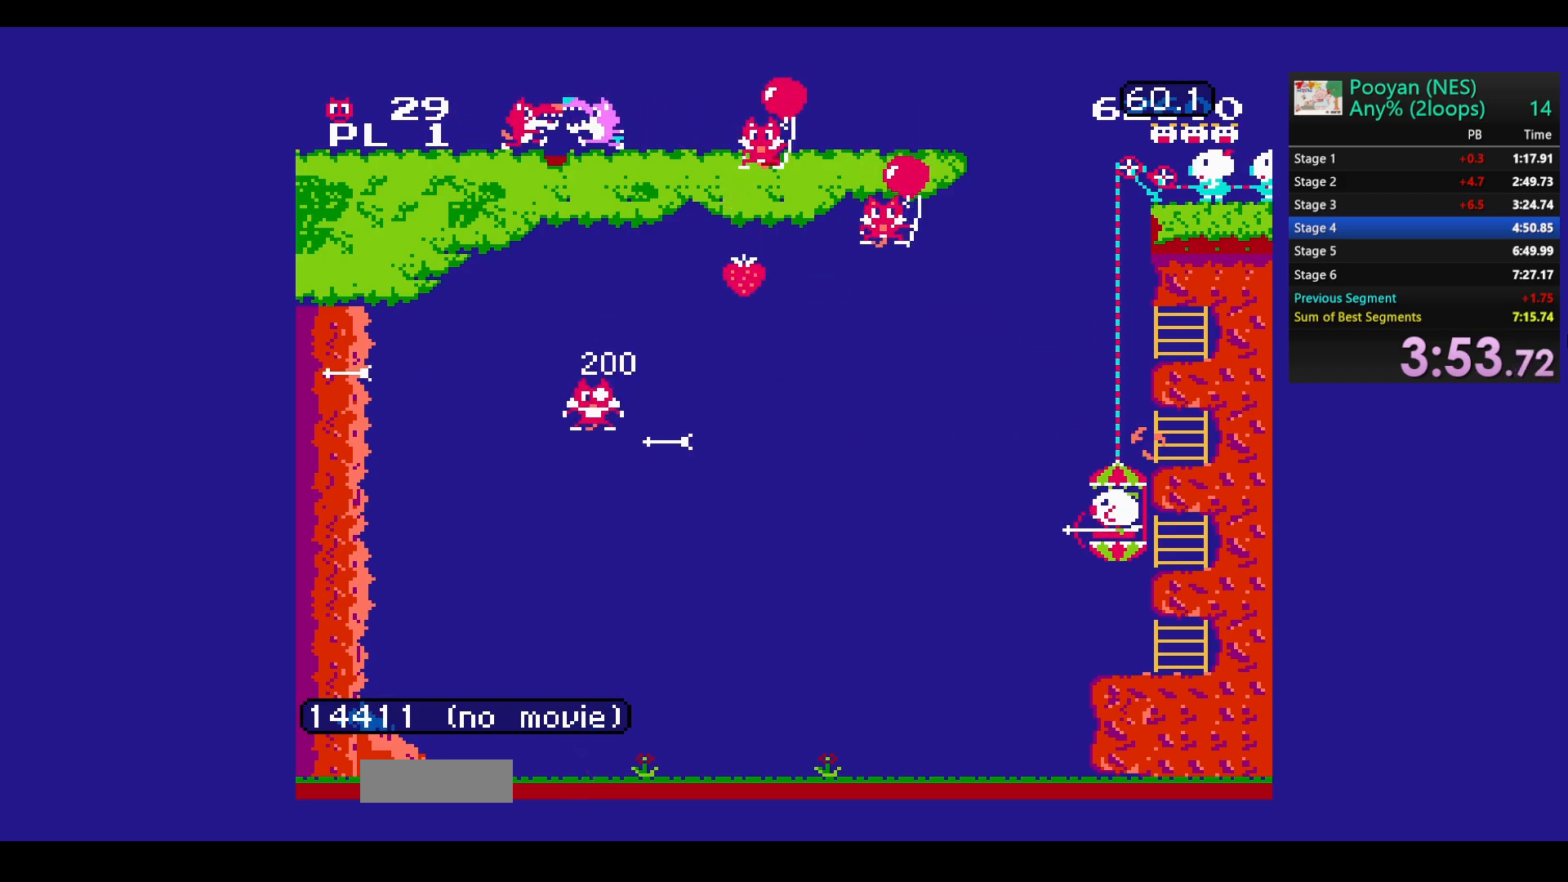
{"buttons": ["DPAD_UP"], "events": [[83, "DPAD_UP", "down"]]}
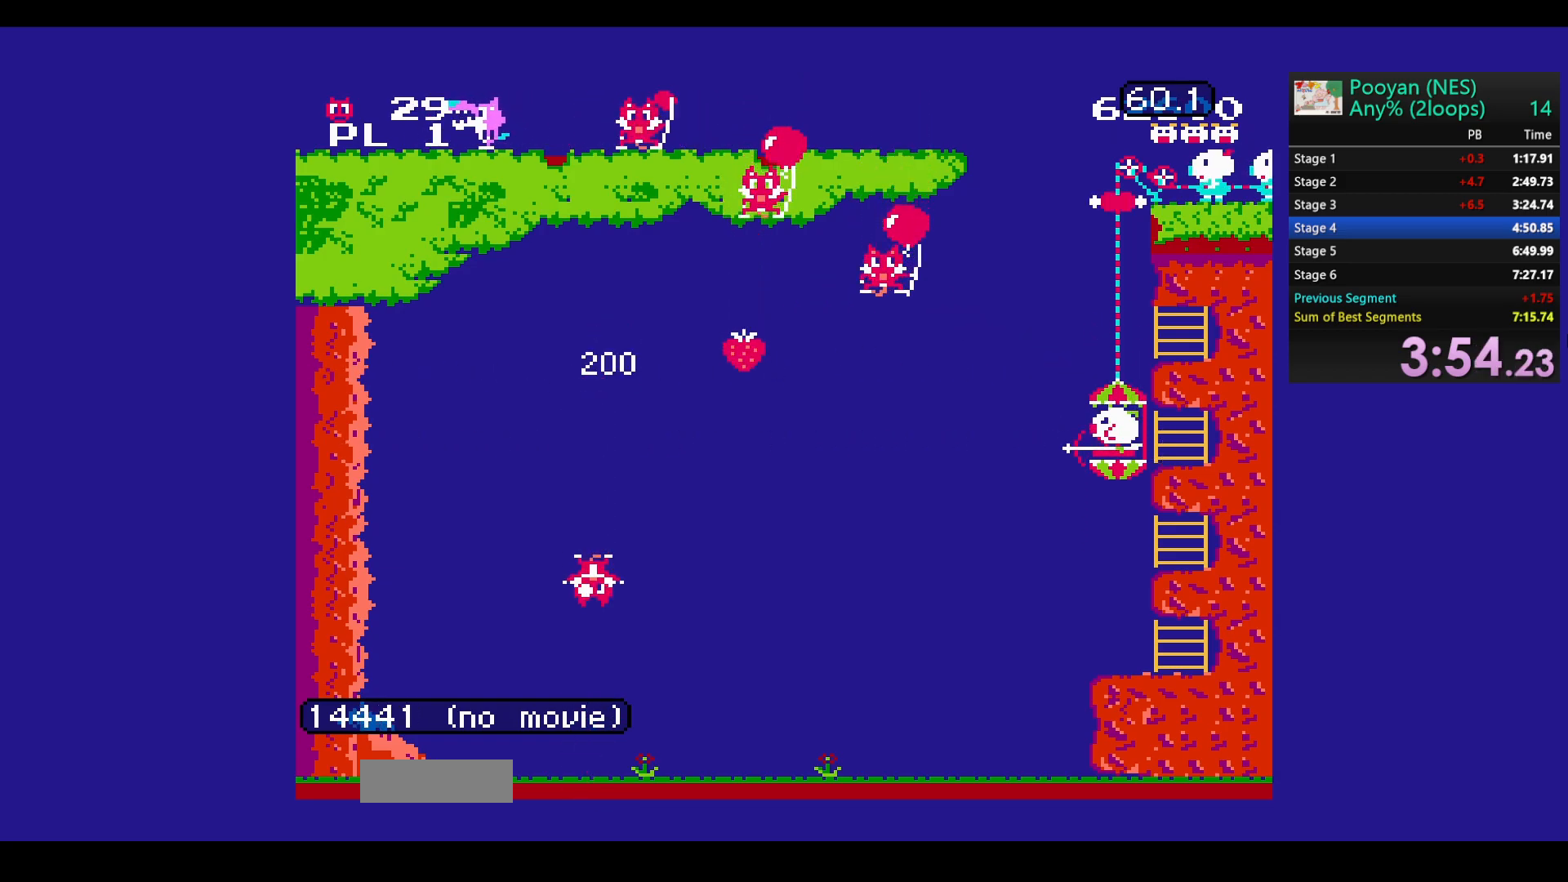
{"buttons": ["DPAD_UP"], "events": []}
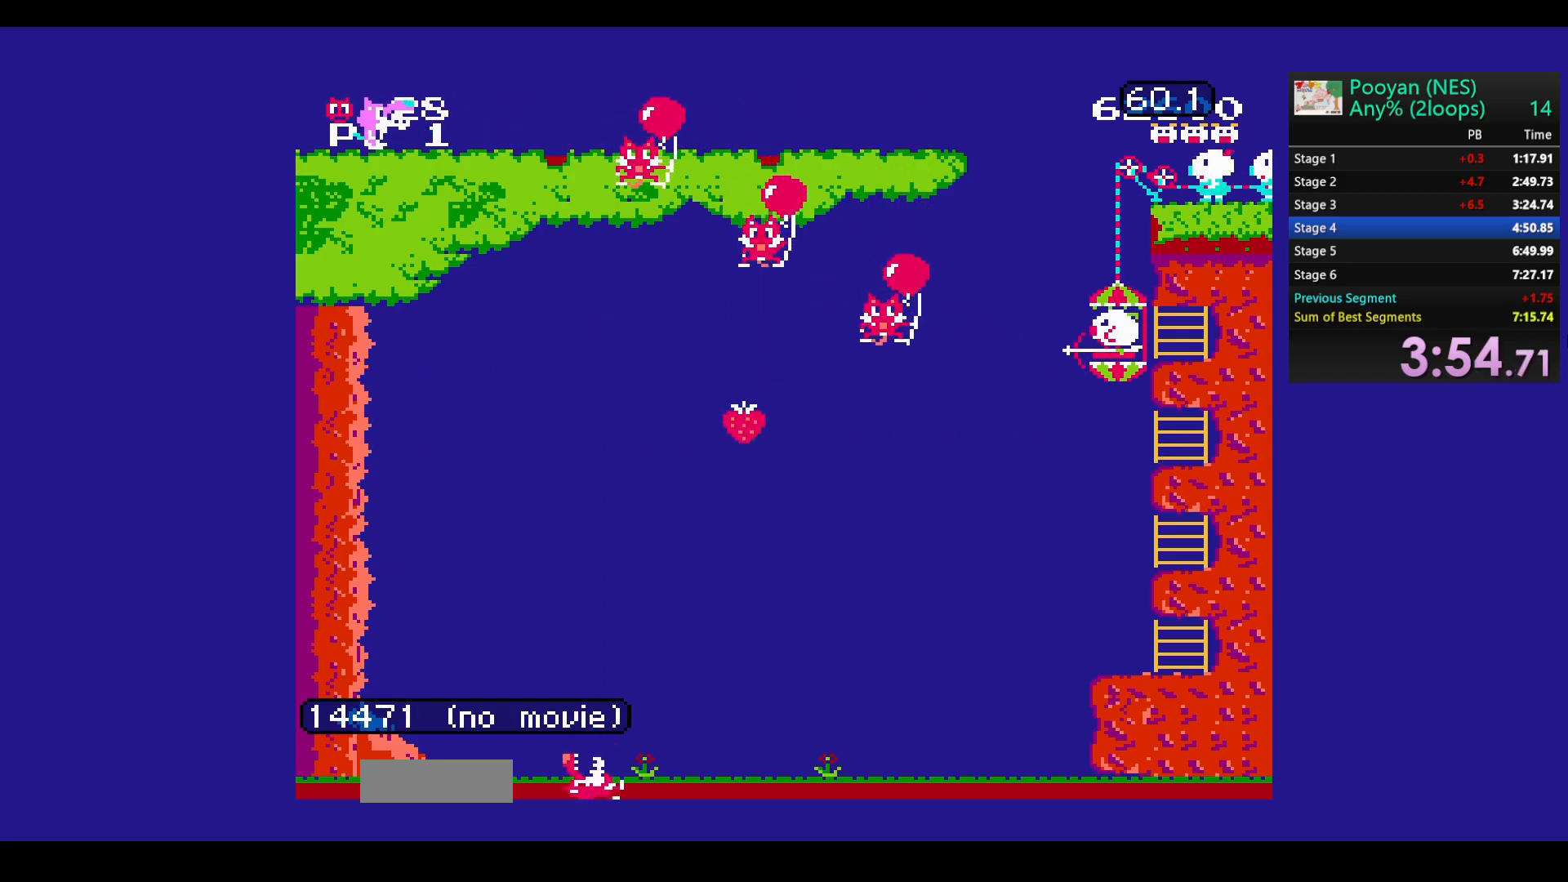
{"buttons": ["B", "DPAD_UP"], "events": [[150, "B", "down"], [150, "DPAD_UP", "up"], [267, "B", "up"], [333, "B", "down"], [450, "B", "up"], [483, "DPAD_UP", "down"], [500, "B", "down"]]}
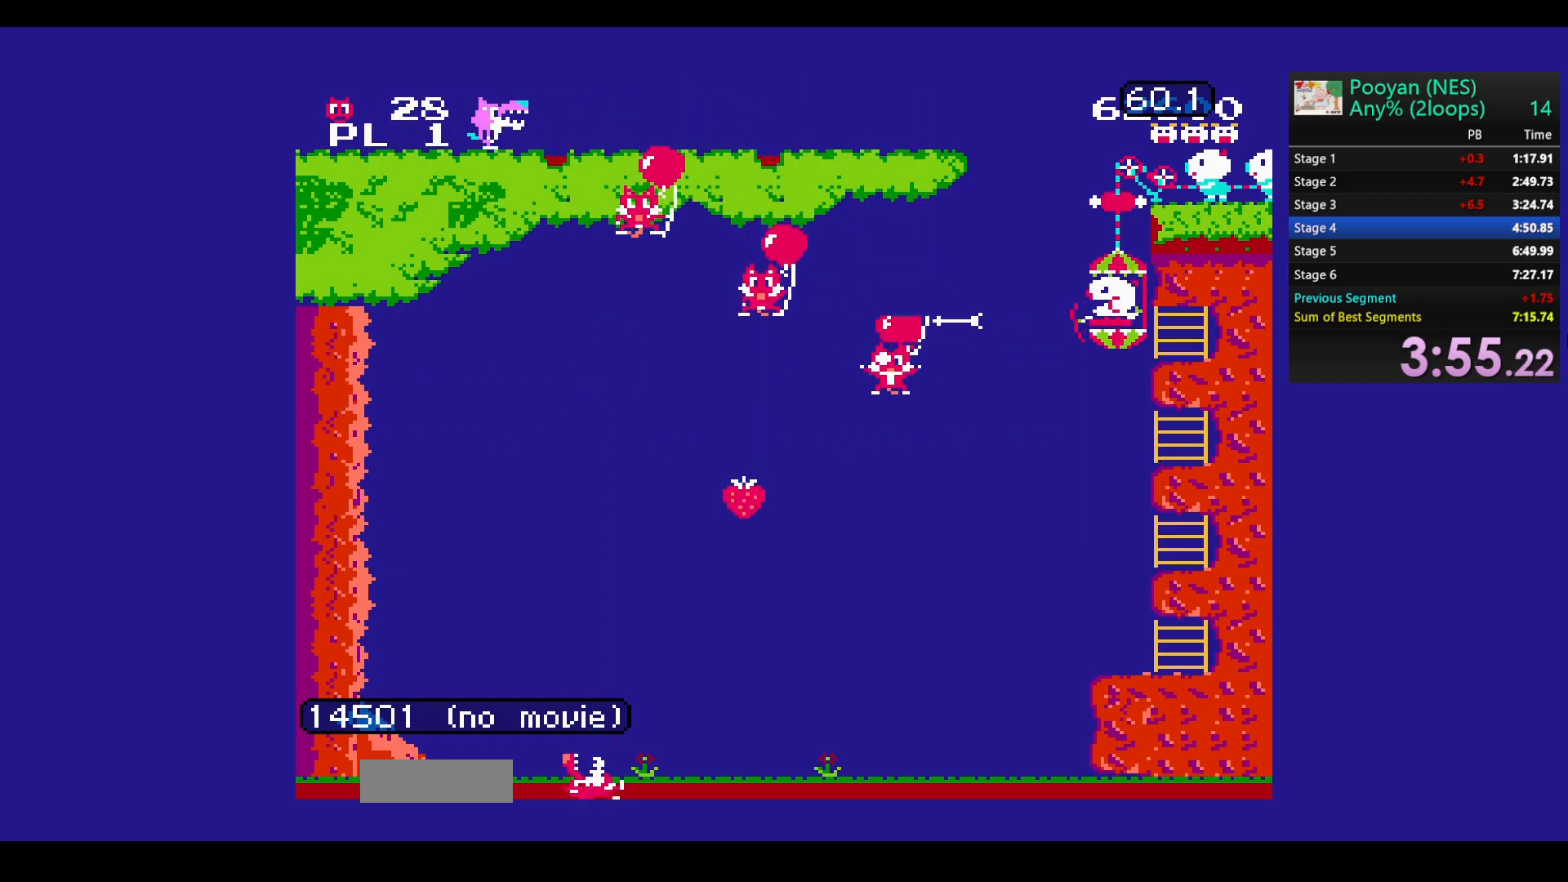
{"buttons": ["DPAD_UP"], "events": [[100, "B", "up"], [167, "B", "down"], [200, "DPAD_UP", "up"], [300, "B", "up"], [317, "B", "down"], [317, "DPAD_UP", "down"], [450, "B", "up"]]}
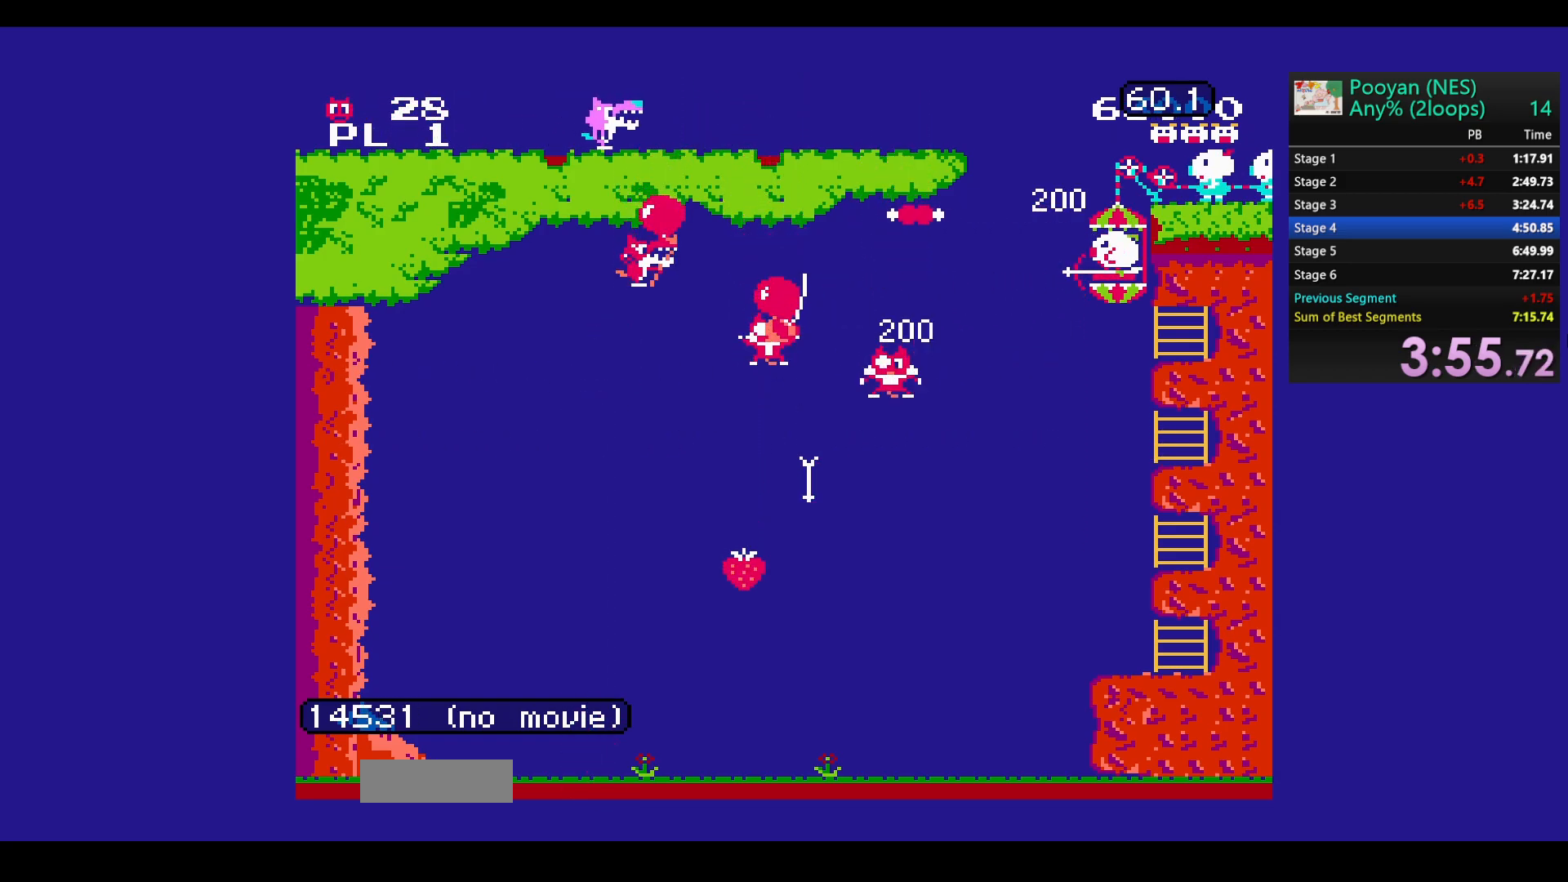
{"buttons": ["DPAD_DOWN"], "events": [[17, "B", "down"], [17, "DPAD_UP", "up"], [133, "B", "up"], [183, "B", "down"], [217, "DPAD_DOWN", "down"], [283, "B", "up"], [333, "B", "down"], [467, "B", "up"]]}
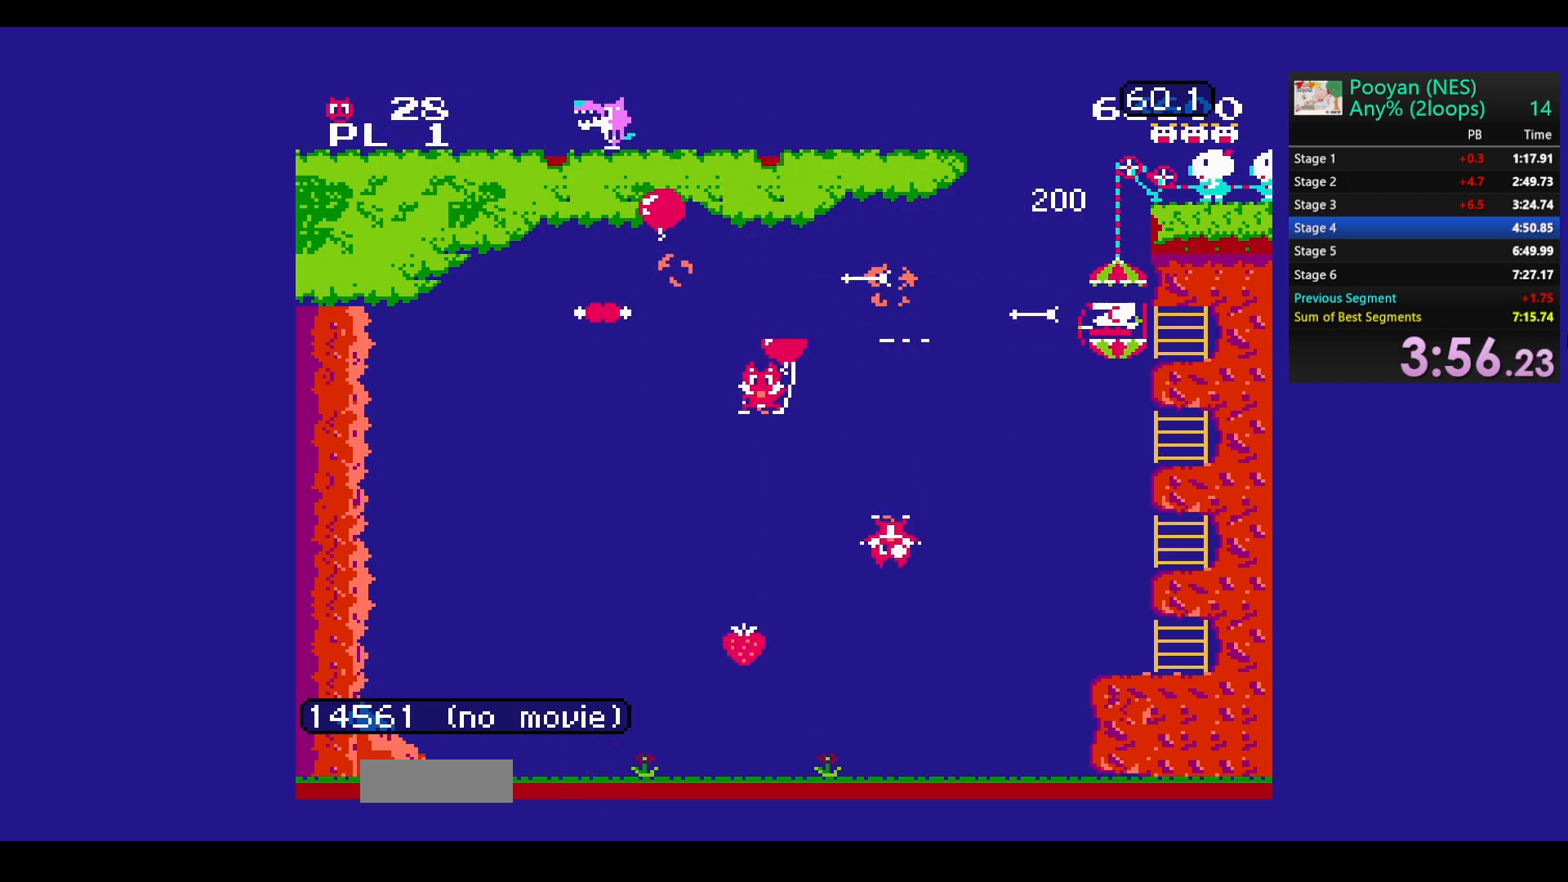
{"buttons": ["DPAD_DOWN"], "events": [[17, "B", "down"], [133, "B", "up"], [200, "B", "down"], [333, "B", "up"], [400, "B", "down"], [500, "B", "up"]]}
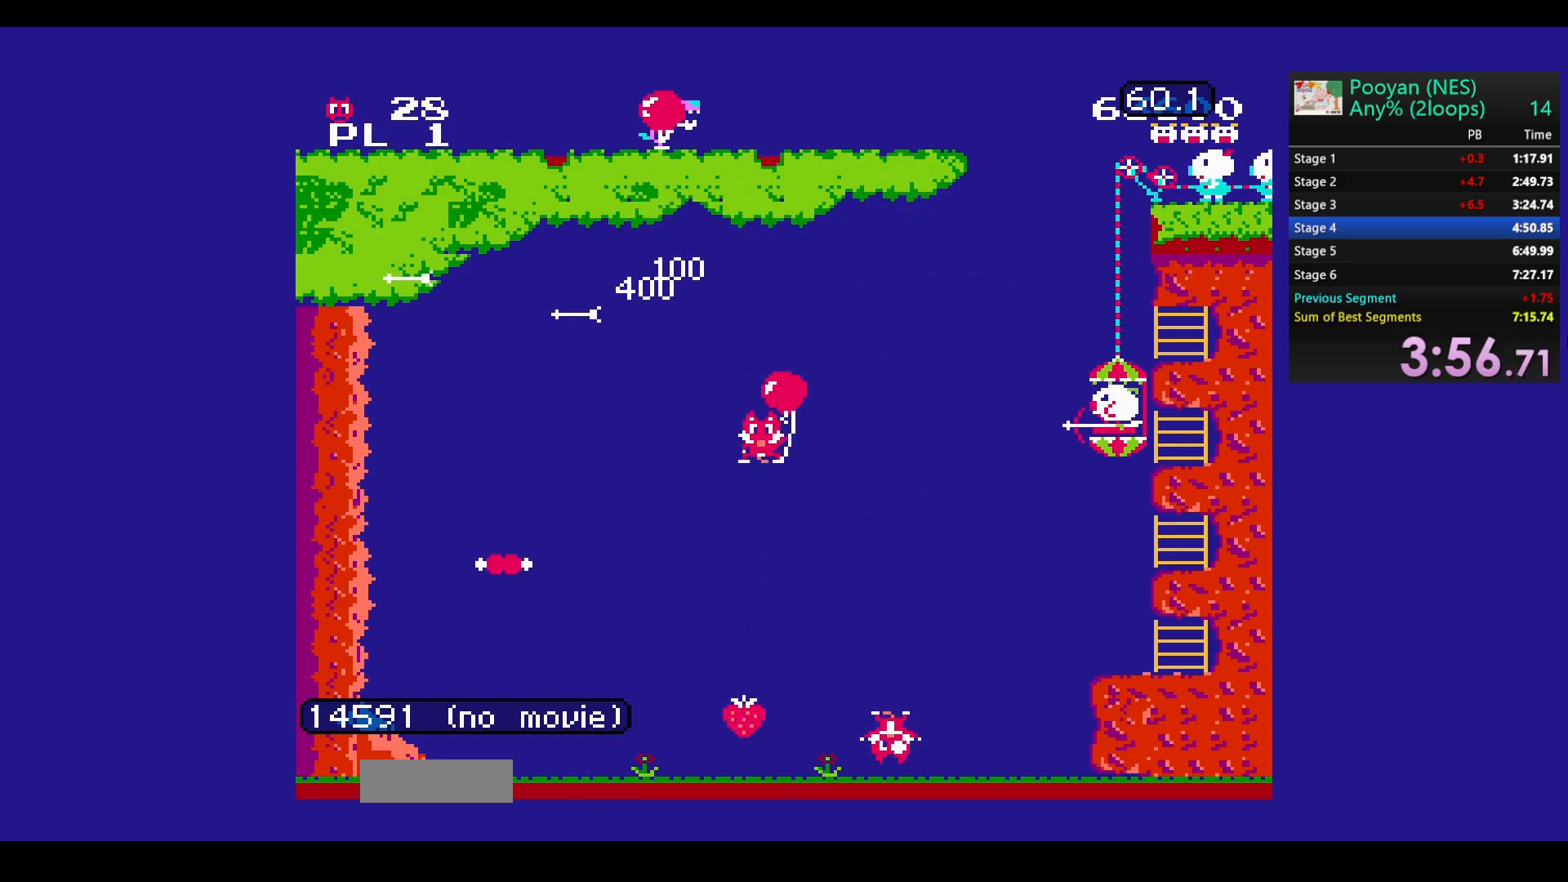
{"buttons": ["B"], "events": [[67, "B", "down"], [83, "DPAD_DOWN", "up"], [167, "B", "up"], [233, "B", "down"], [333, "DPAD_DOWN", "down"], [350, "B", "up"], [417, "B", "down"], [433, "DPAD_DOWN", "up"]]}
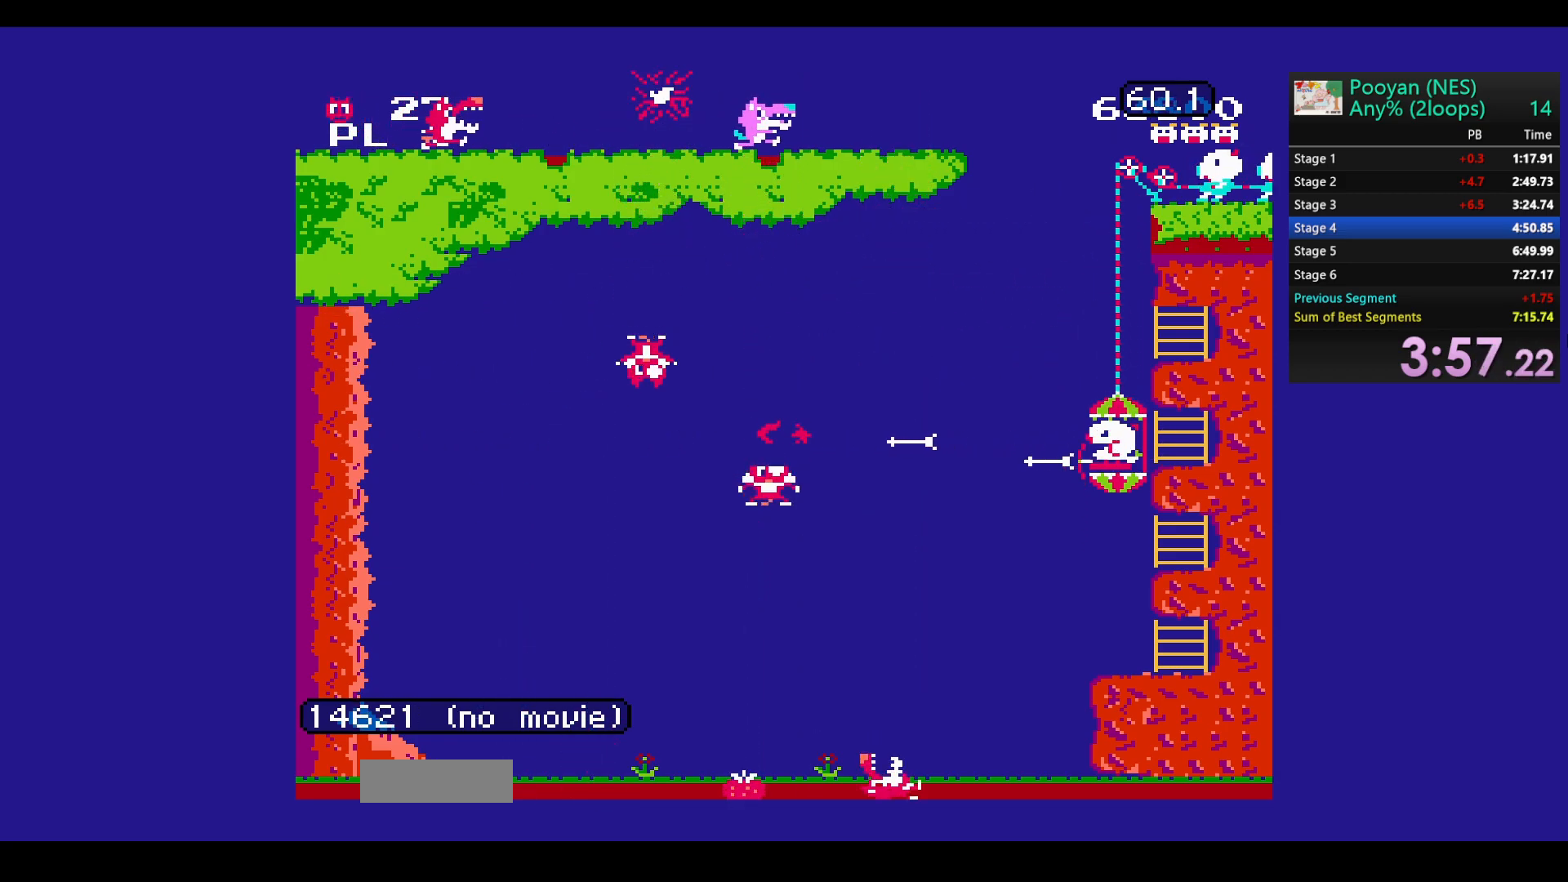
{"buttons": ["DPAD_UP"], "events": [[17, "B", "up"], [50, "DPAD_DOWN", "down"], [67, "B", "down"], [150, "B", "up"], [150, "DPAD_DOWN", "up"], [217, "B", "down"], [217, "DPAD_DOWN", "down"], [317, "DPAD_DOWN", "up"], [333, "B", "up"], [483, "DPAD_UP", "down"]]}
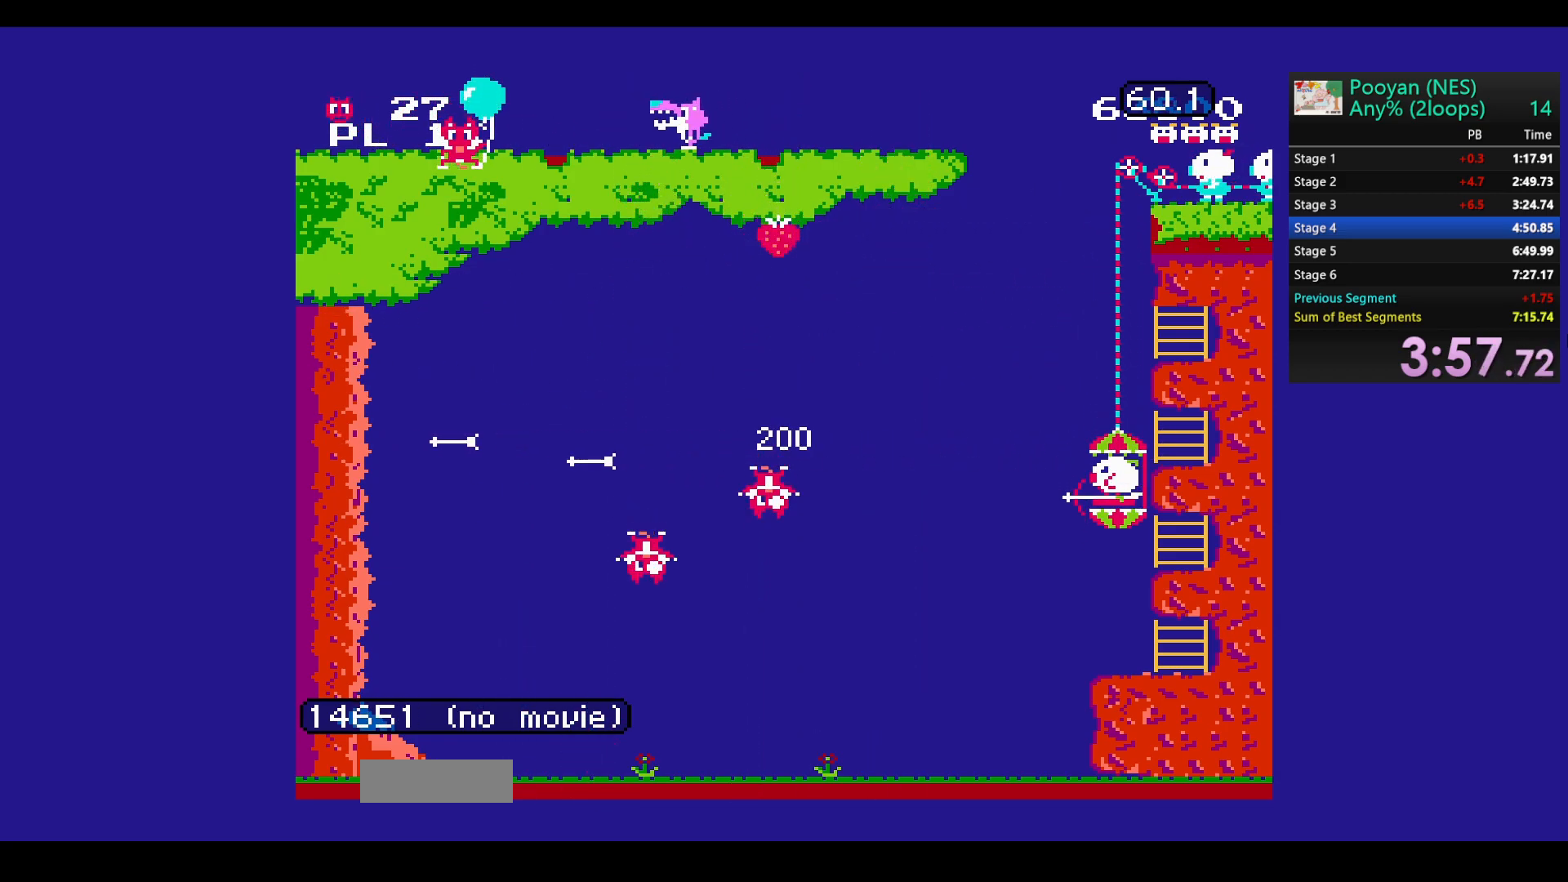
{"buttons": ["DPAD_UP"], "events": []}
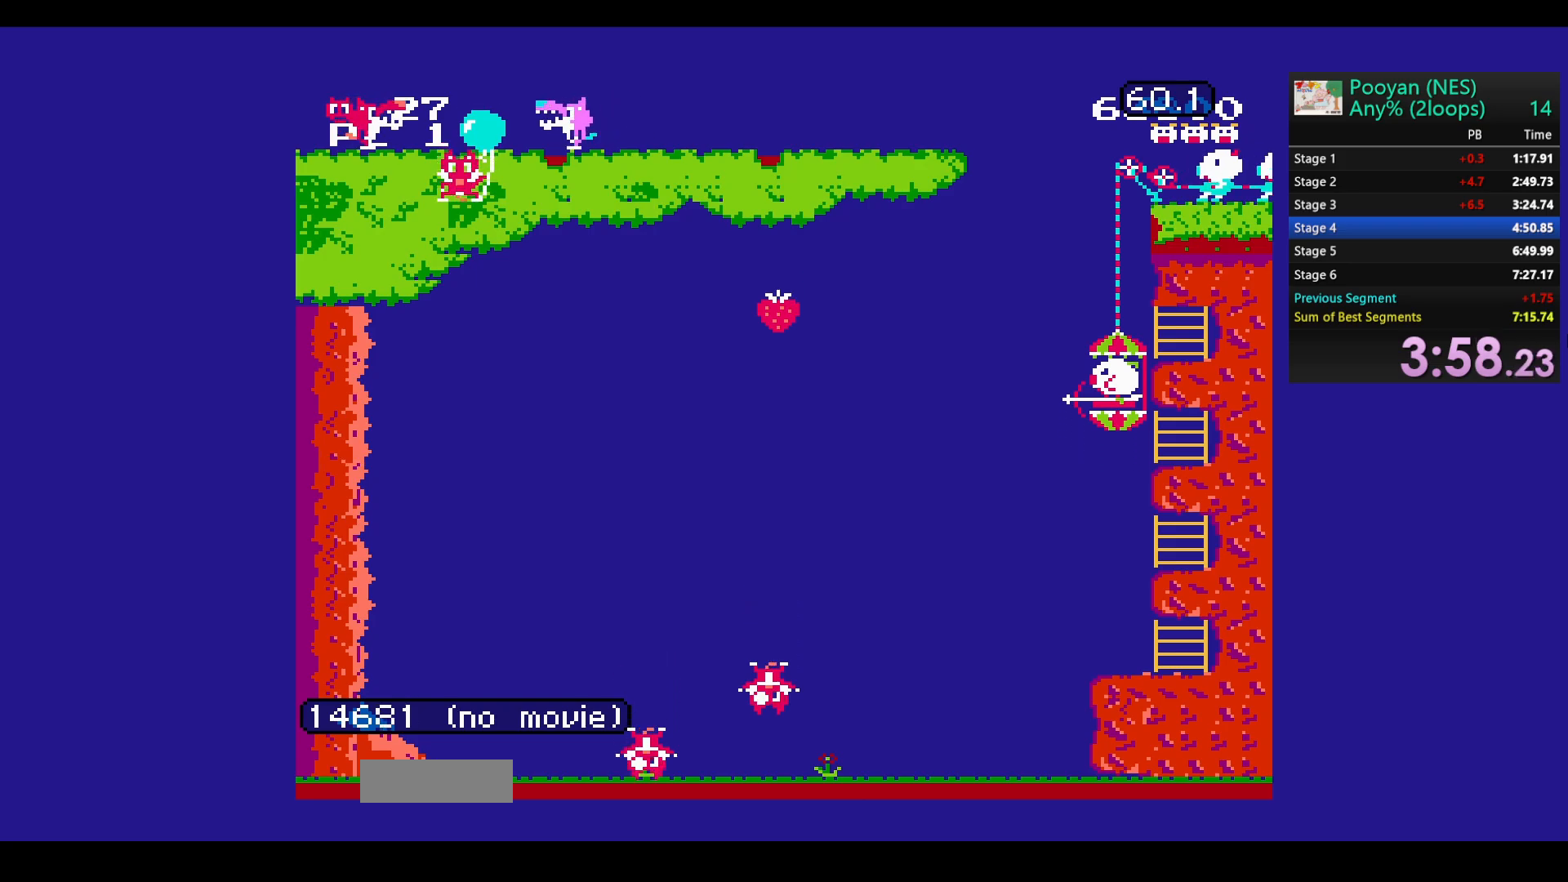
{"buttons": ["B"], "events": [[100, "DPAD_UP", "up"], [167, "B", "down"], [267, "DPAD_DOWN", "down"], [300, "B", "up"], [383, "B", "down"], [500, "DPAD_DOWN", "up"]]}
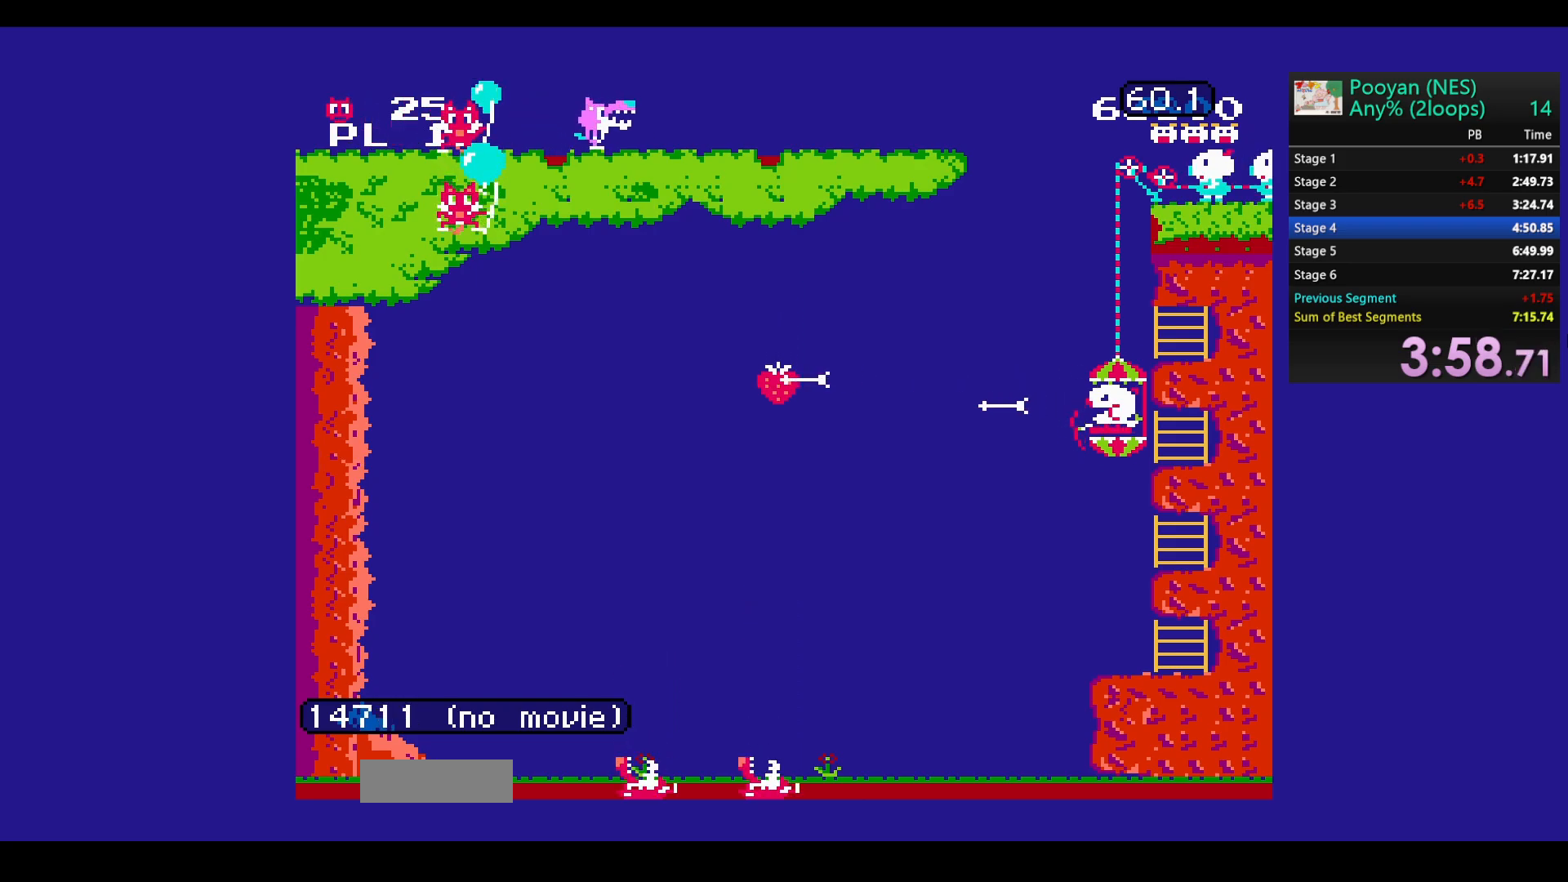
{"buttons": ["DPAD_UP"], "events": [[17, "B", "up"], [100, "B", "down"], [183, "B", "up"], [300, "DPAD_UP", "down"]]}
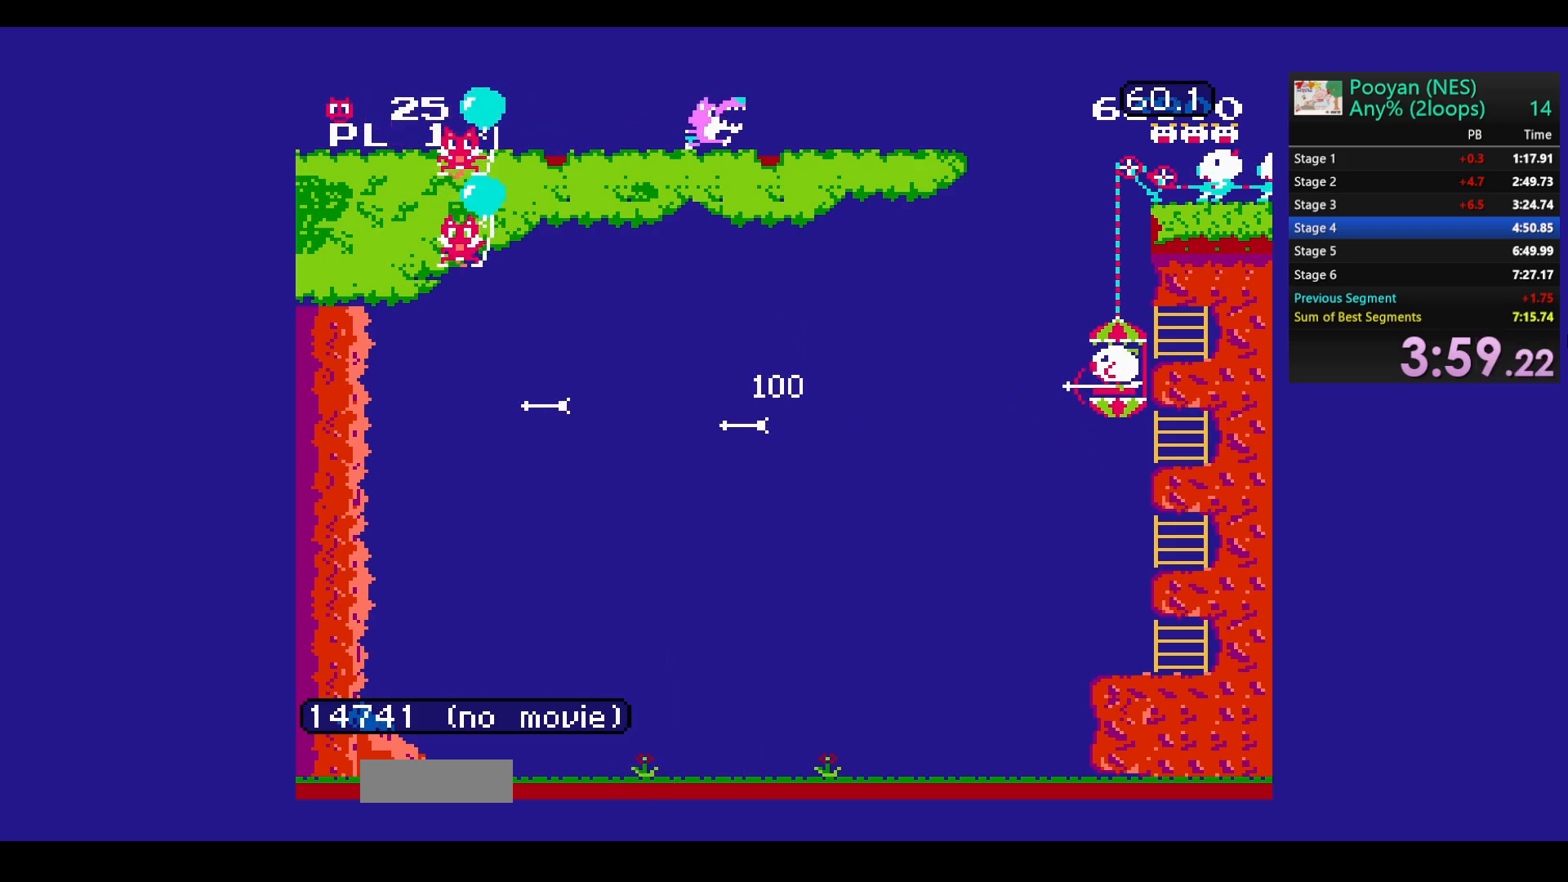
{"buttons": ["DPAD_UP"], "events": [[67, "DPAD_UP", "up"], [217, "DPAD_UP", "down"]]}
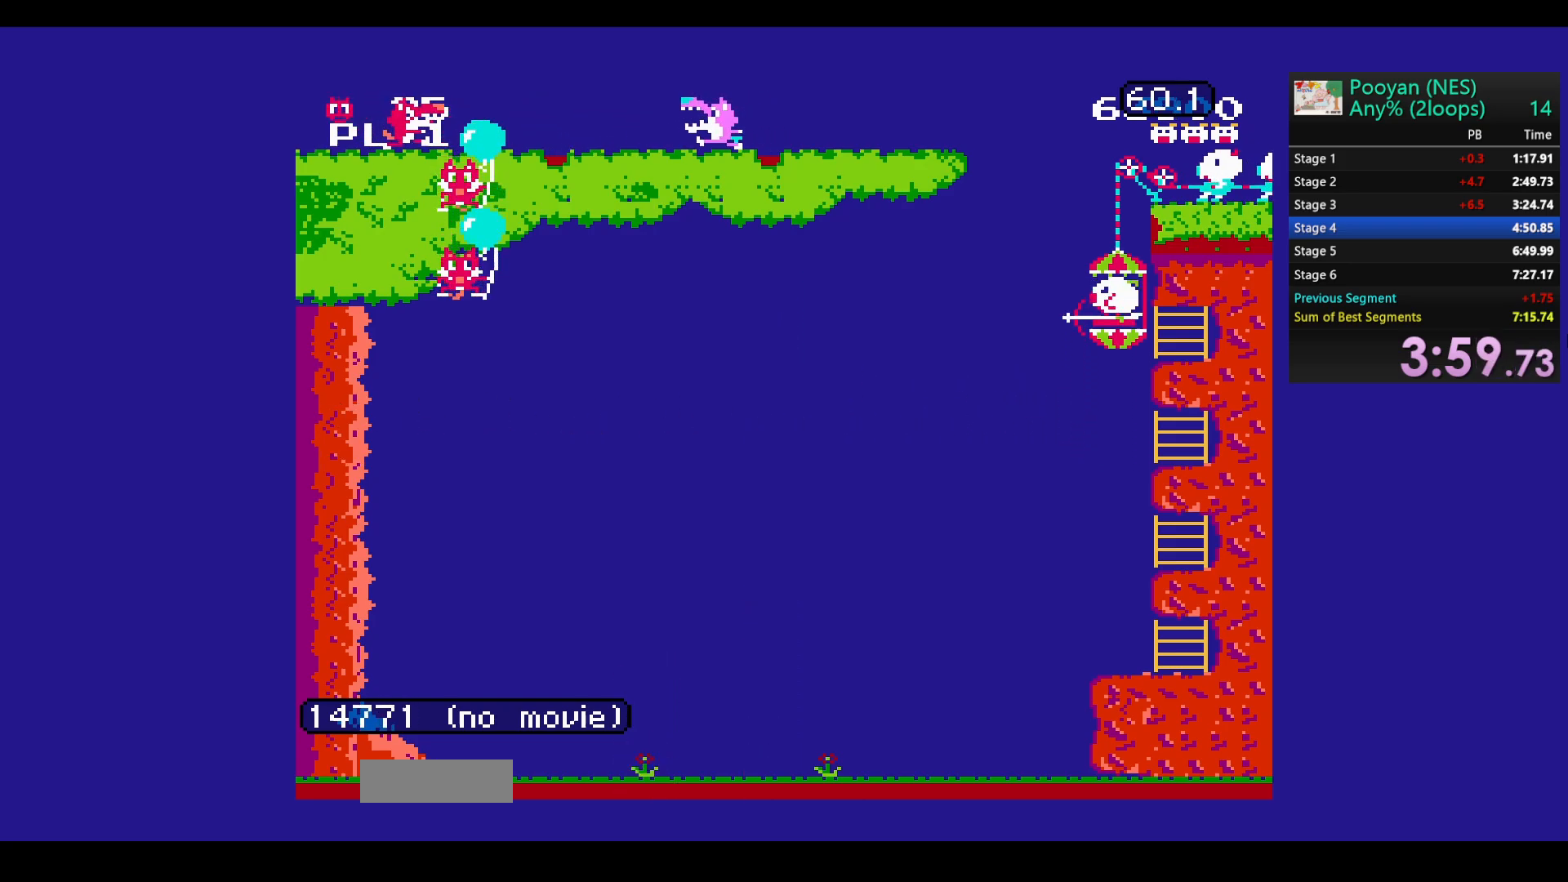
{"buttons": ["B"], "events": [[67, "DPAD_UP", "up"], [250, "B", "down"], [383, "B", "up"], [467, "B", "down"]]}
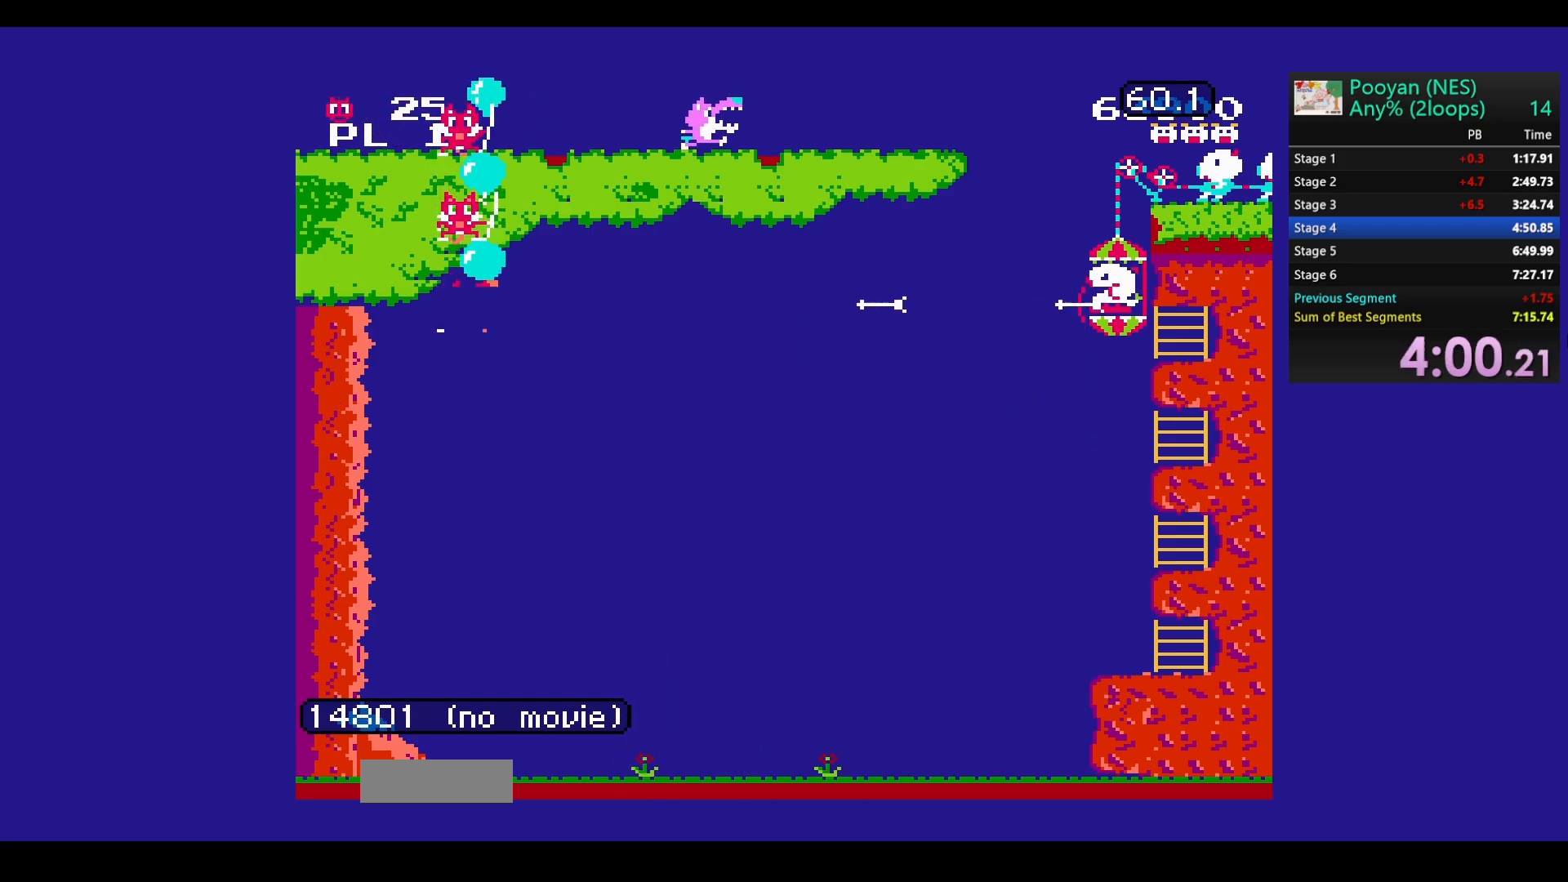
{"buttons": ["DPAD_DOWN"], "events": [[83, "B", "up"], [150, "B", "down"], [283, "B", "up"], [350, "B", "down"], [383, "DPAD_DOWN", "down"], [467, "B", "up"]]}
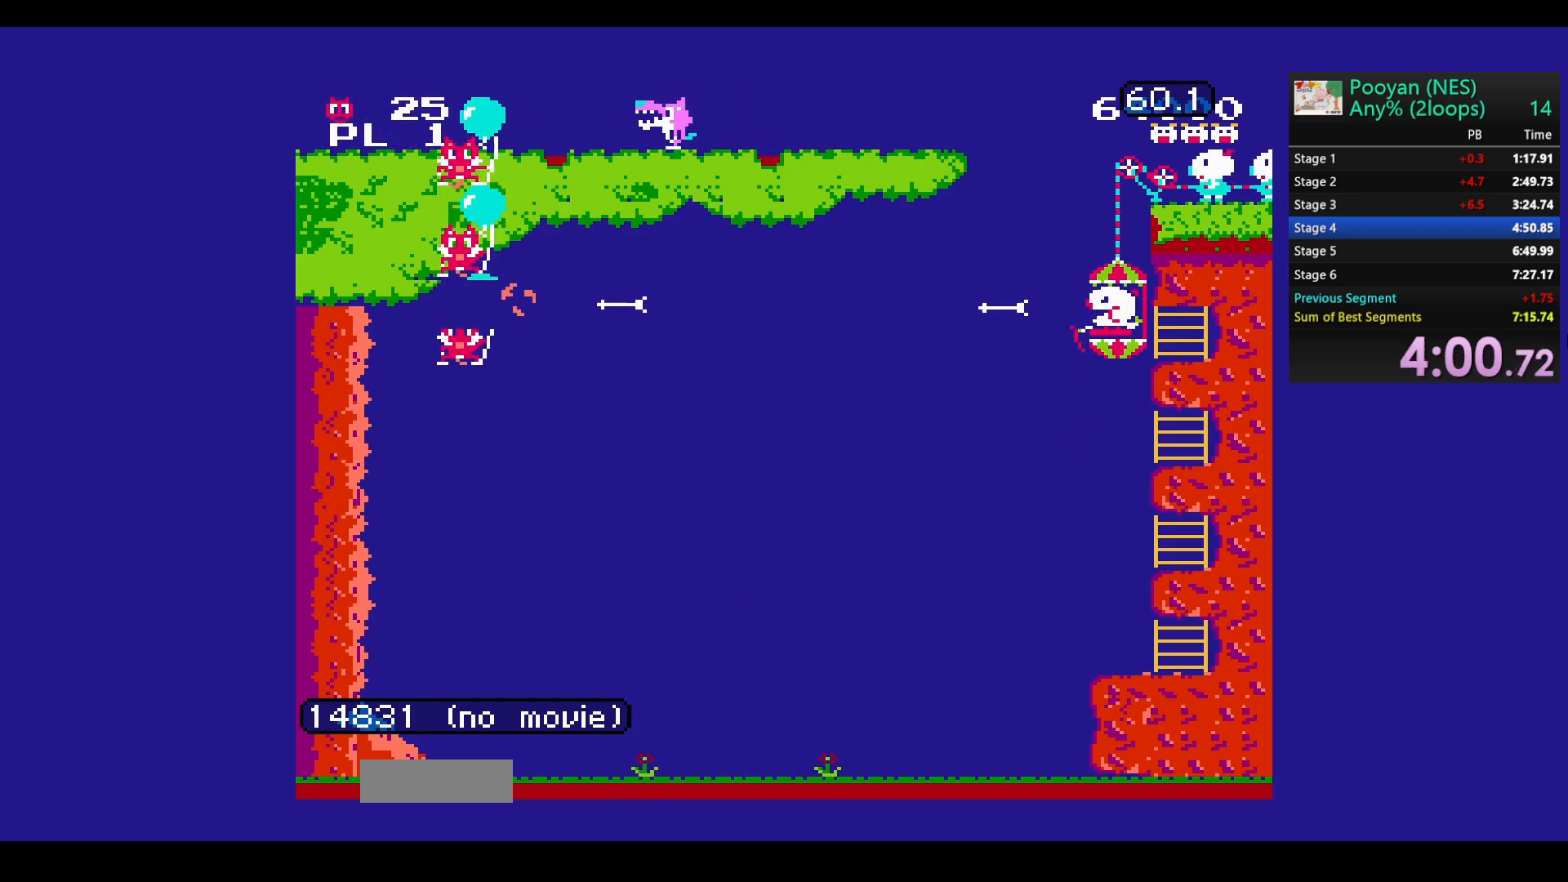
{"buttons": [], "events": [[17, "DPAD_DOWN", "up"], [33, "B", "down"], [133, "B", "up"], [150, "DPAD_DOWN", "down"], [200, "B", "down"], [250, "DPAD_DOWN", "up"], [333, "B", "up"]]}
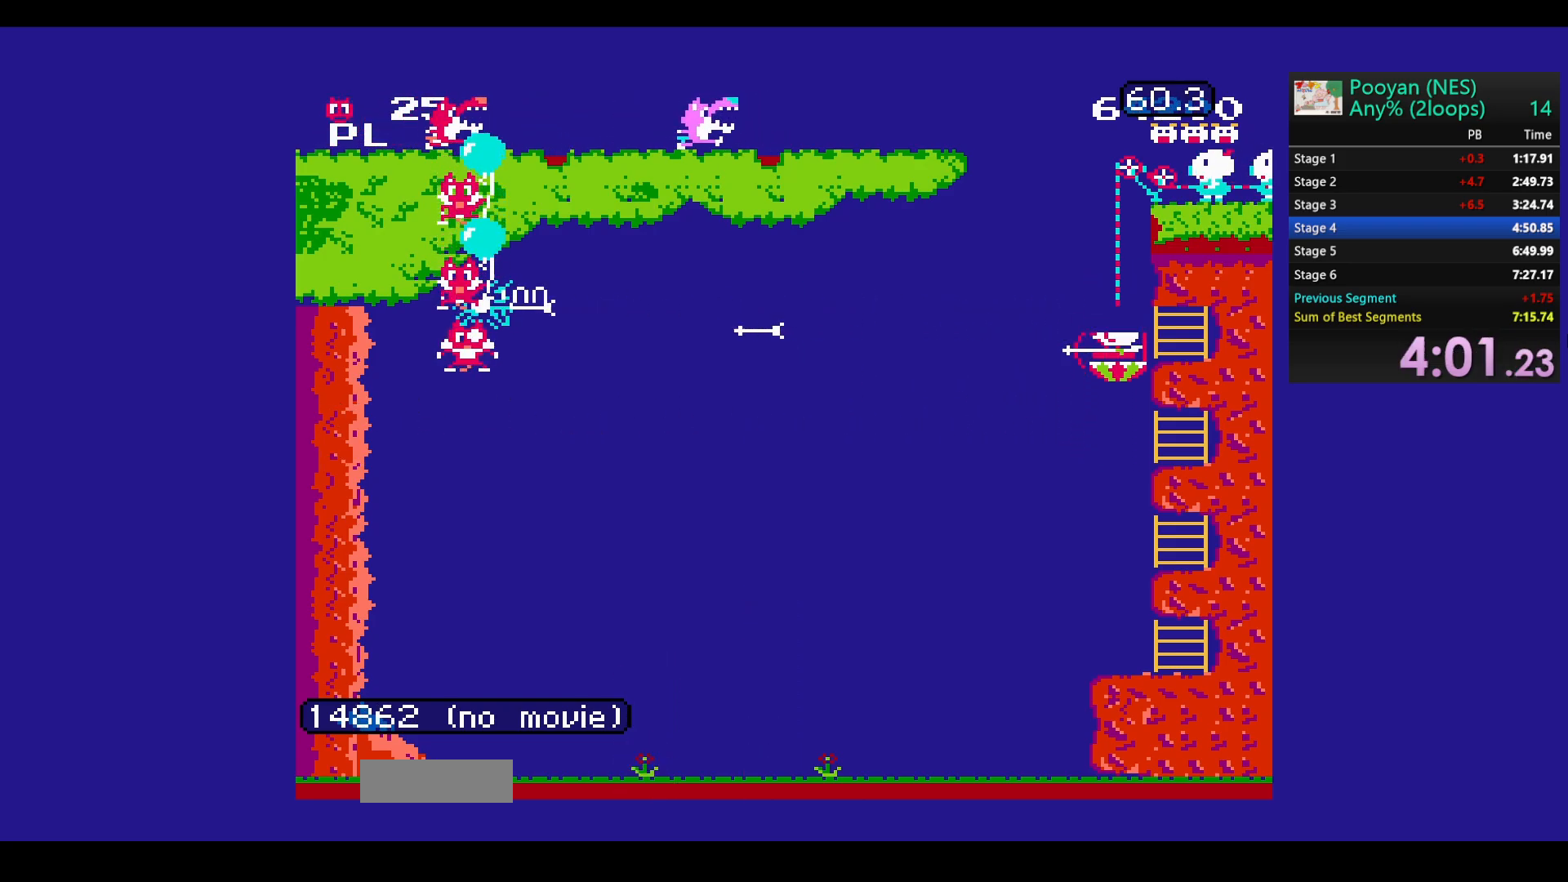
{"buttons": ["B"], "events": [[150, "DPAD_UP", "down"], [333, "DPAD_UP", "up"], [417, "B", "down"]]}
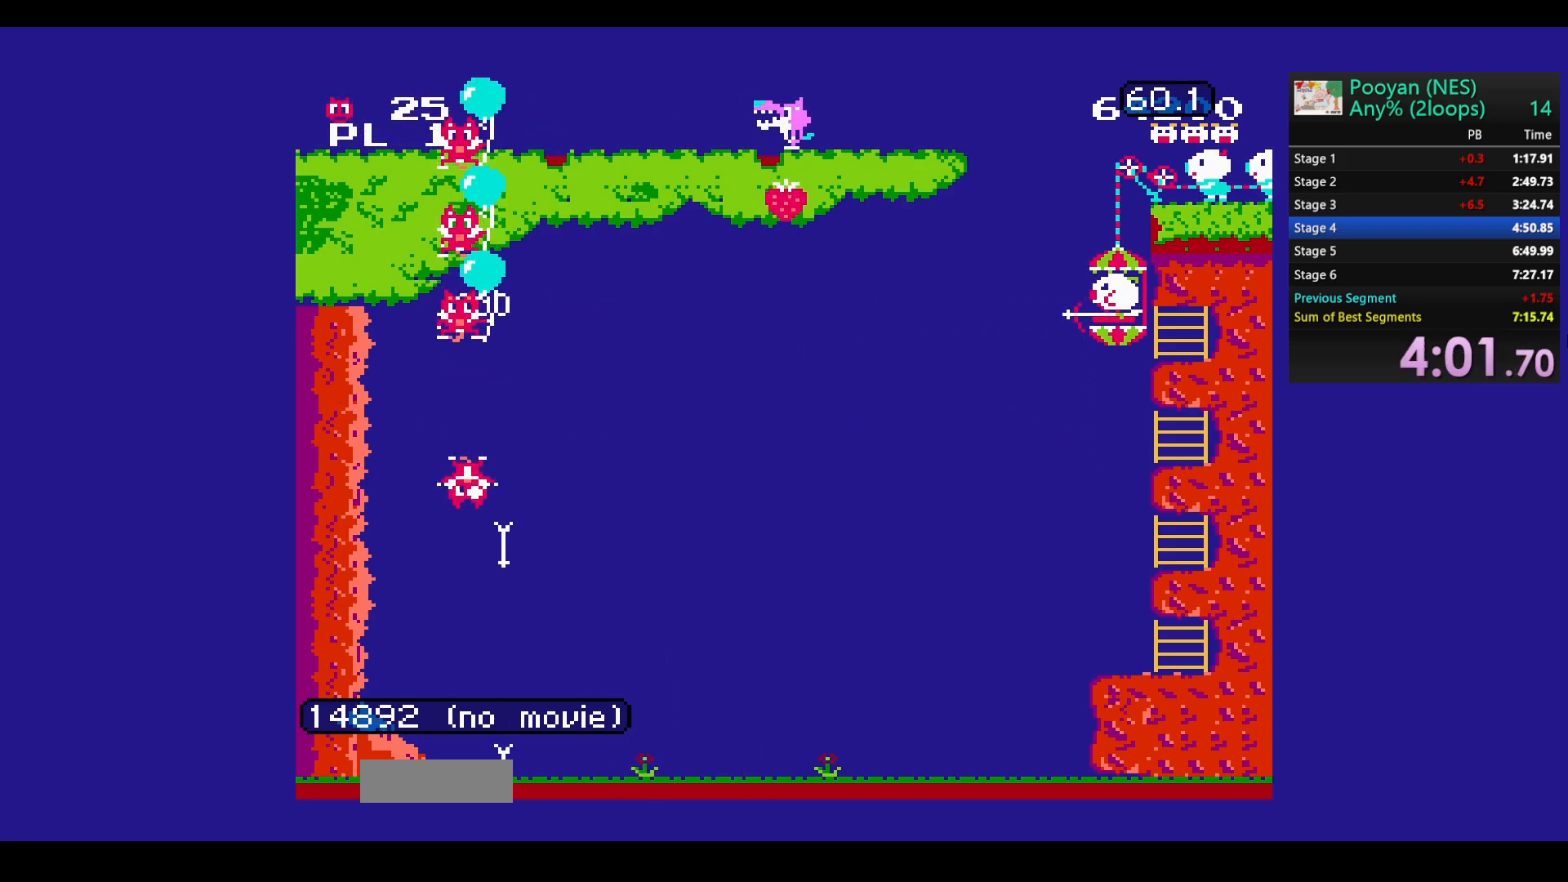
{"buttons": ["B"], "events": [[33, "B", "up"], [117, "B", "down"], [217, "B", "up"], [283, "B", "down"], [317, "DPAD_DOWN", "down"], [417, "B", "up"], [417, "DPAD_DOWN", "up"], [467, "B", "down"]]}
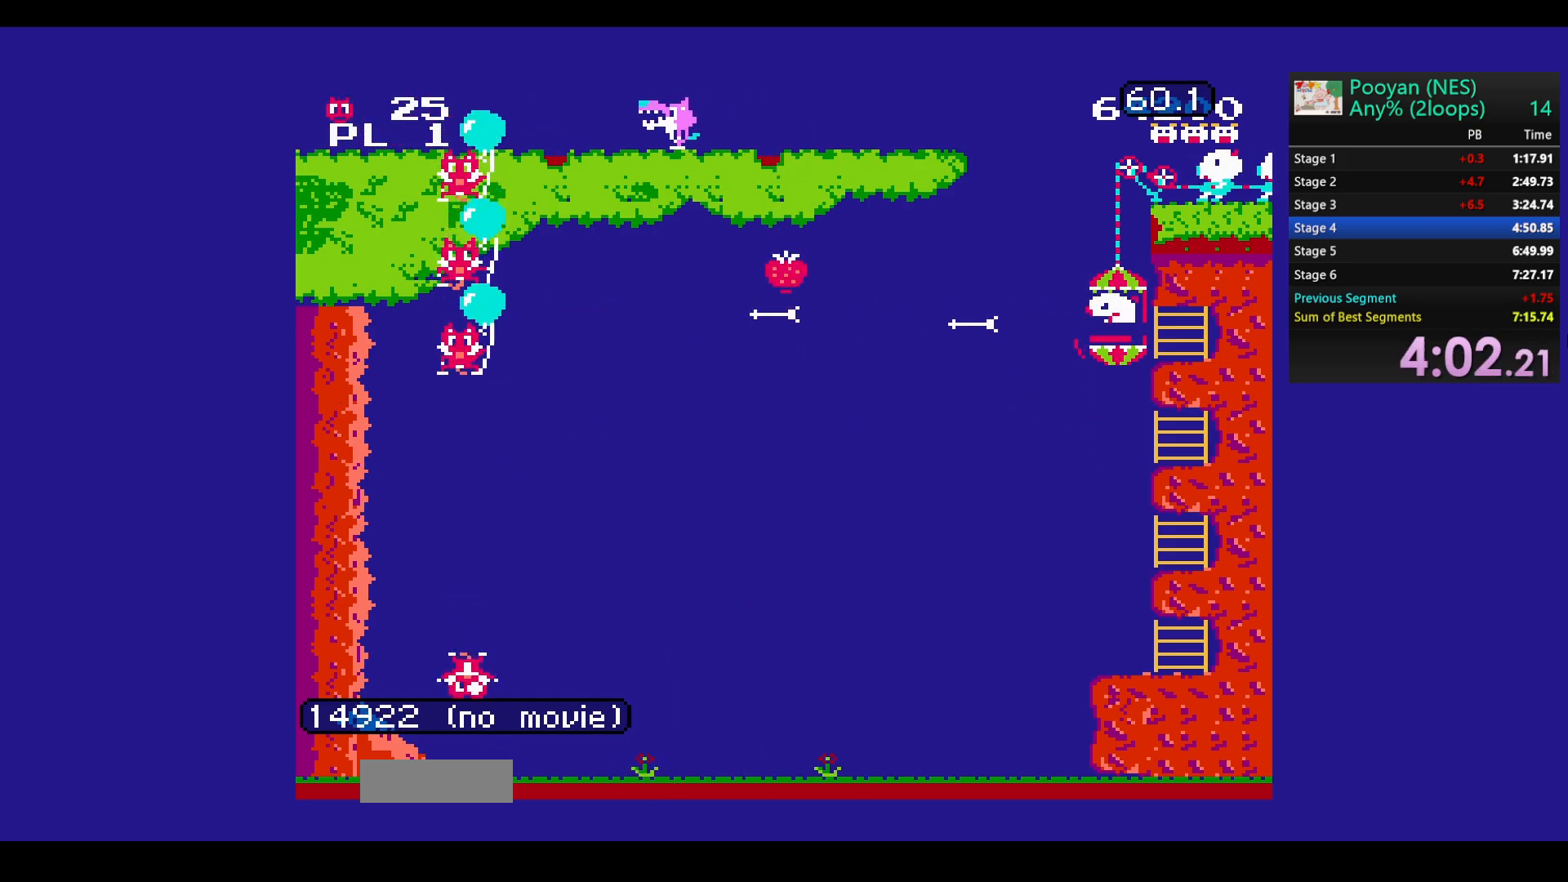
{"buttons": [], "events": [[33, "DPAD_DOWN", "down"], [100, "B", "up"], [133, "DPAD_DOWN", "up"], [167, "B", "down"], [217, "DPAD_DOWN", "down"], [300, "B", "up"], [317, "DPAD_DOWN", "up"], [367, "B", "down"], [500, "B", "up"]]}
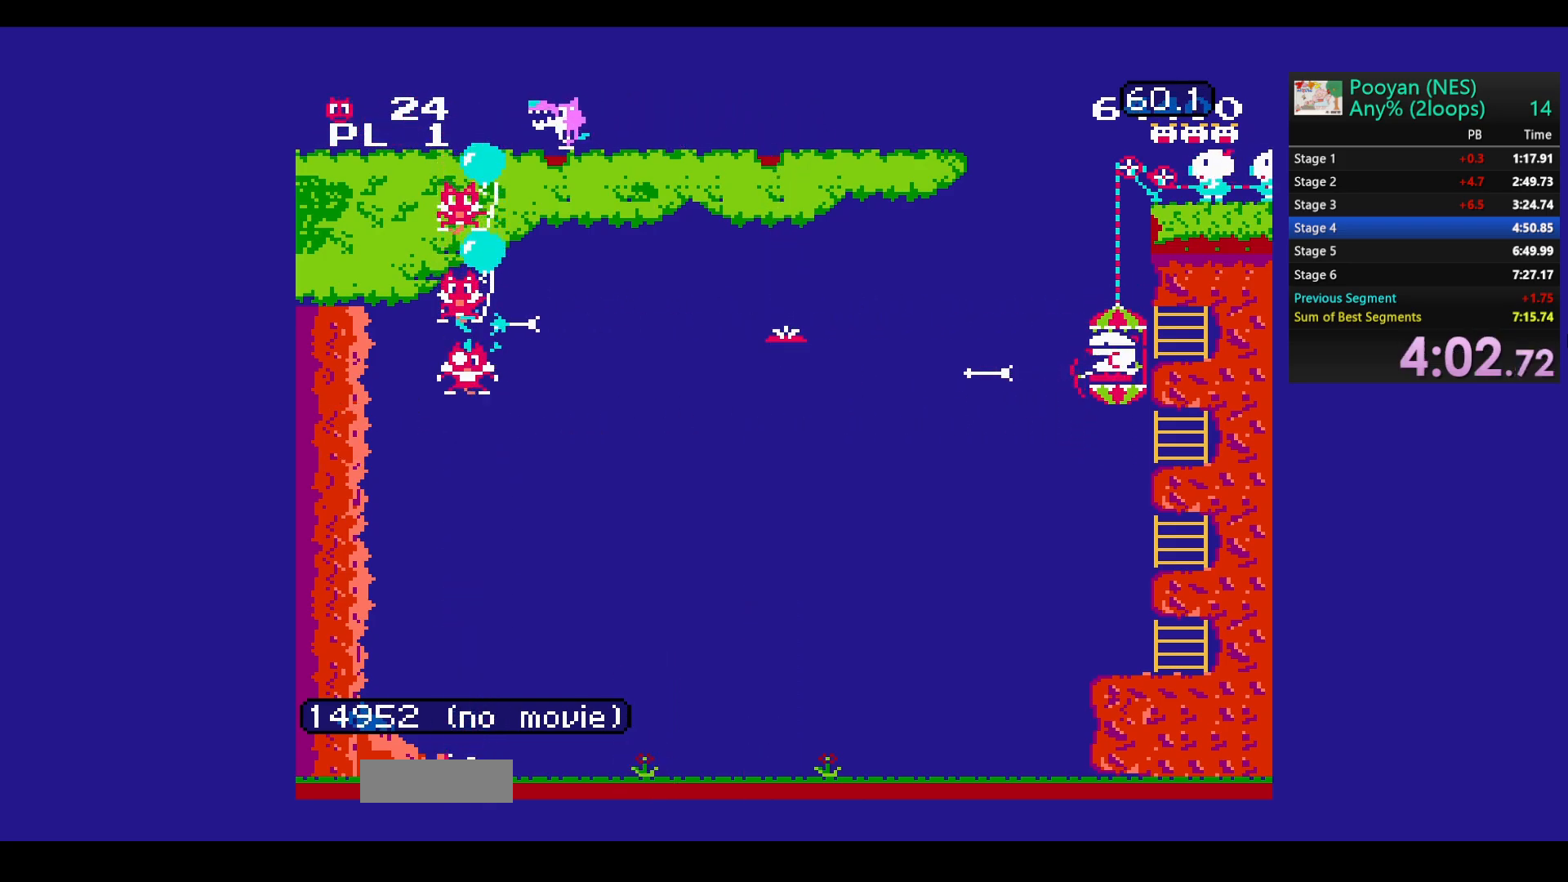
{"buttons": ["DPAD_UP"], "events": [[267, "DPAD_DOWN", "down"], [317, "DPAD_DOWN", "up"], [417, "DPAD_UP", "down"]]}
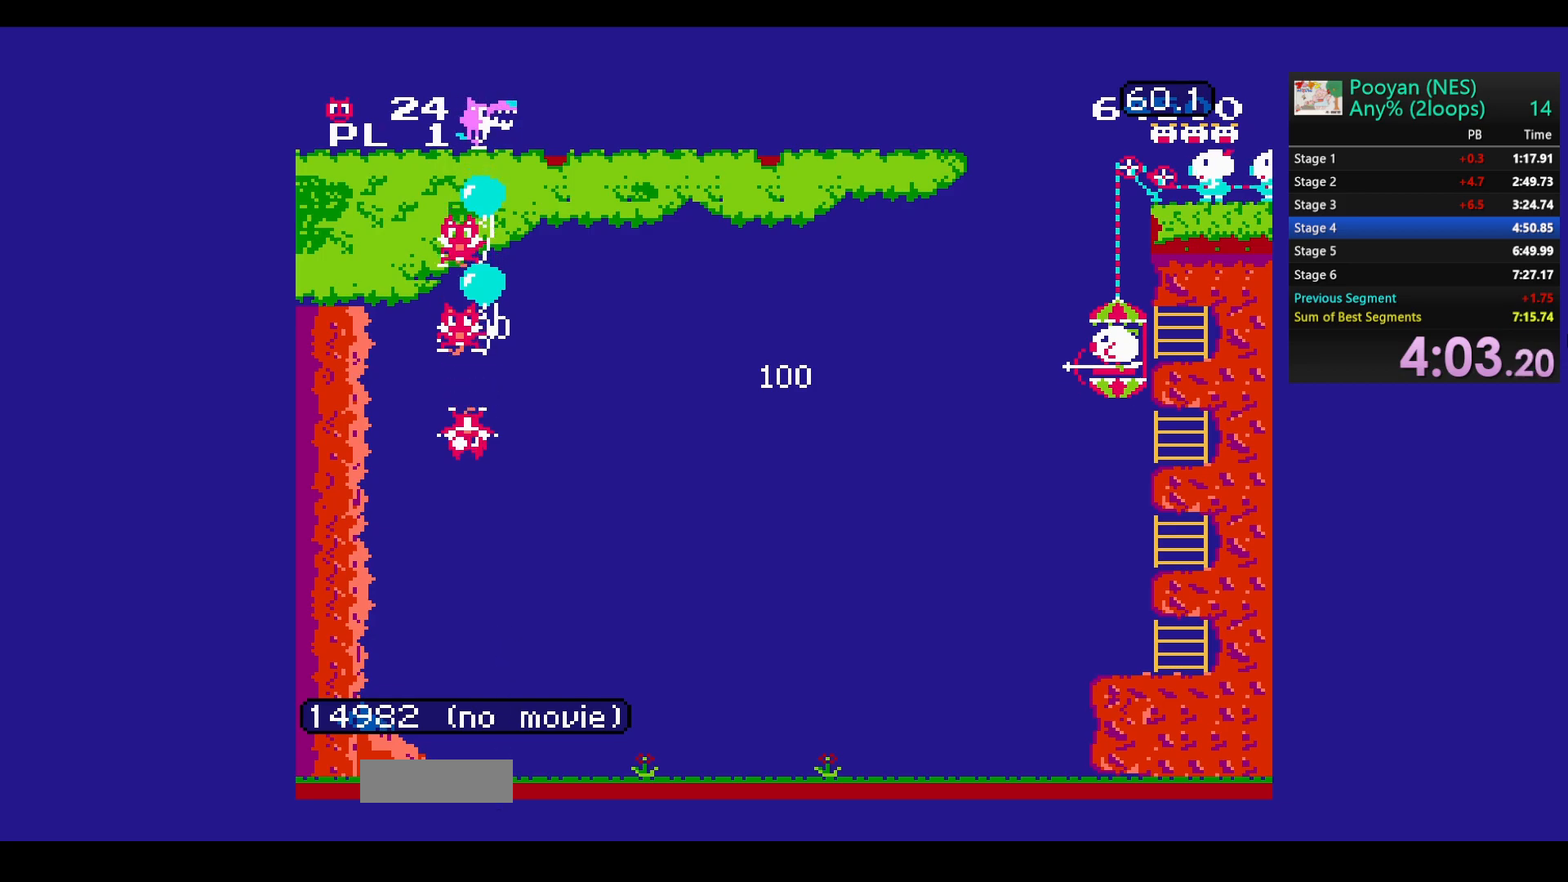
{"buttons": ["DPAD_DOWN"], "events": [[100, "DPAD_UP", "up"], [133, "B", "down"], [250, "B", "up"], [300, "DPAD_DOWN", "down"], [317, "B", "down"], [383, "DPAD_DOWN", "up"], [450, "B", "up"], [500, "DPAD_DOWN", "down"]]}